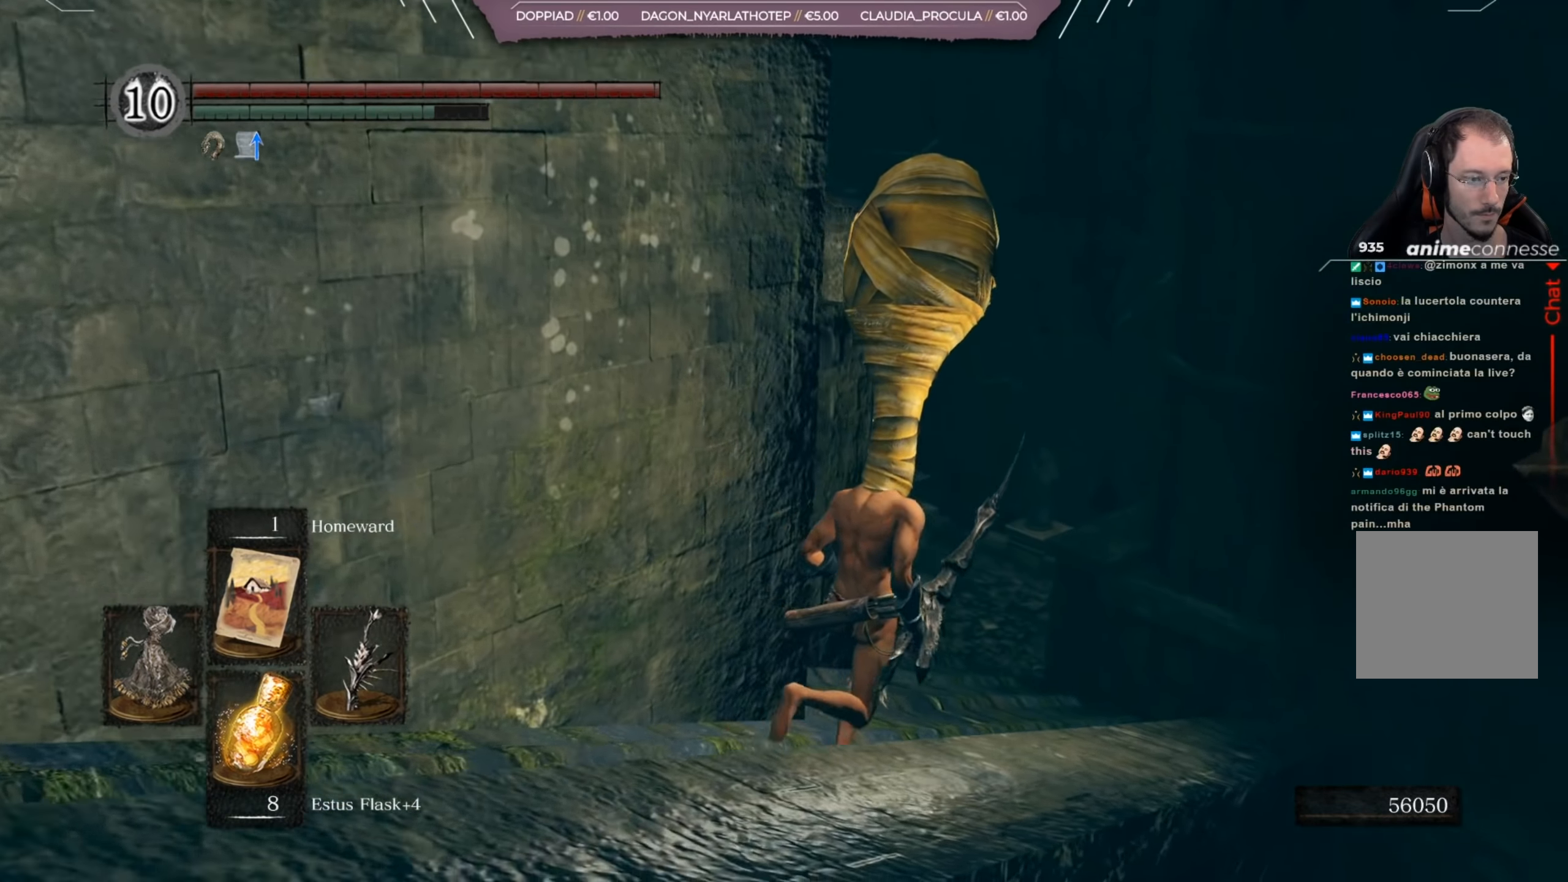
Gameplay with a controller (Xbox layout); each line is a JSON object with the inputs held at the frame after it. "events" lists button and stick changes between this image and that frame as [ms after this image, input, new state], when the widget could be followed in between.
{"buttons": [], "left_stick": "up-right", "right_stick": "left", "events": [[66, "right_stick", "left"]]}
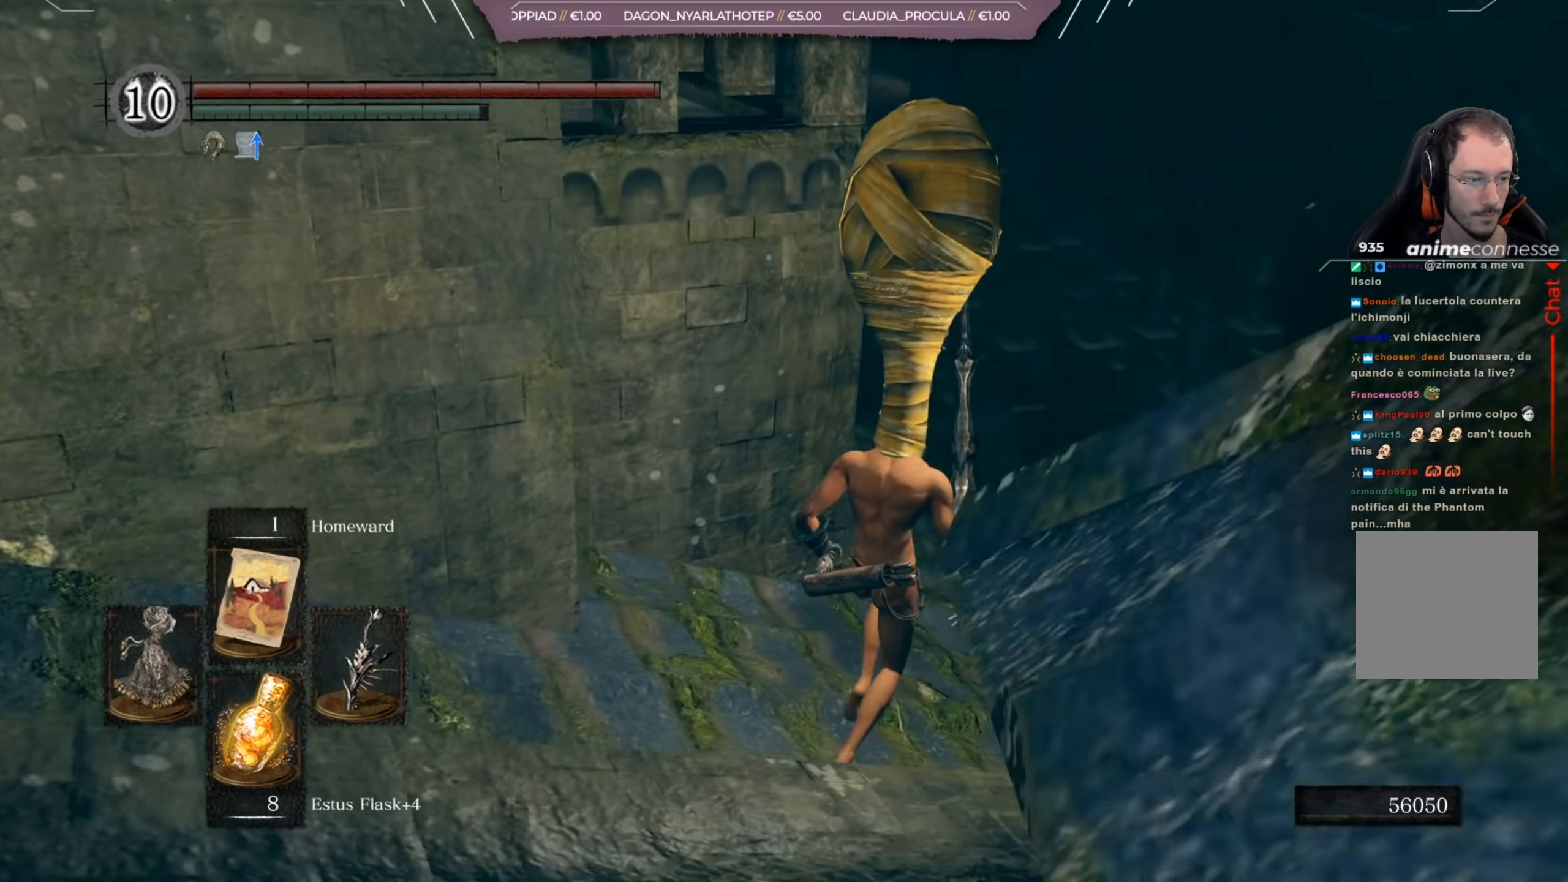
{"buttons": [], "left_stick": "up-right", "right_stick": "left", "events": [[100, "right_stick", "center"], [167, "right_stick", "left"]]}
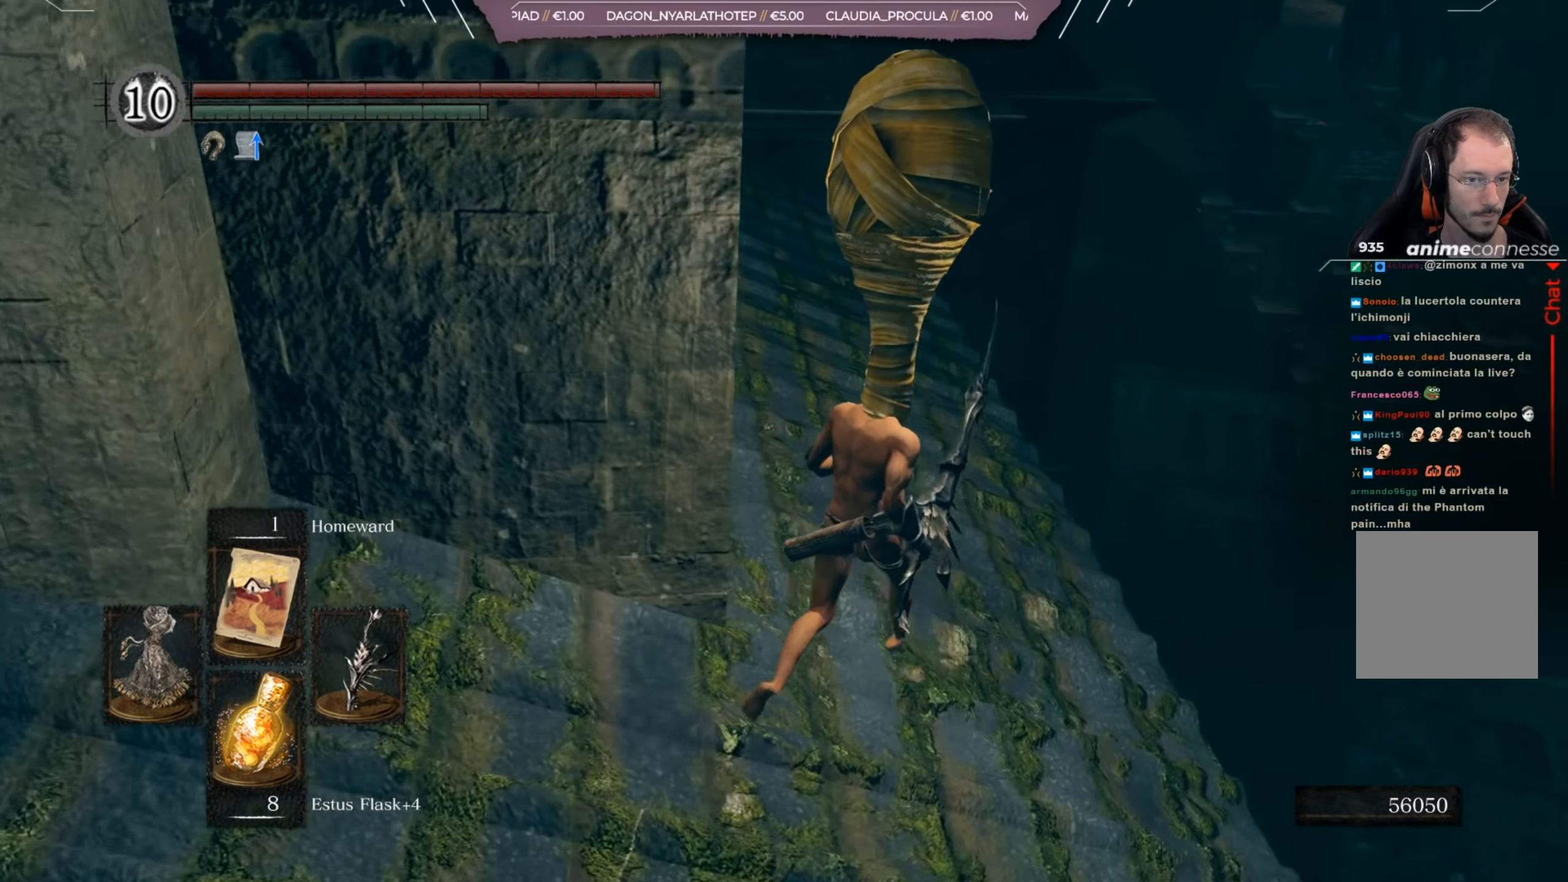
{"buttons": [], "left_stick": "up-right", "right_stick": "left", "events": [[83, "right_stick", "up-left"], [200, "right_stick", "left"]]}
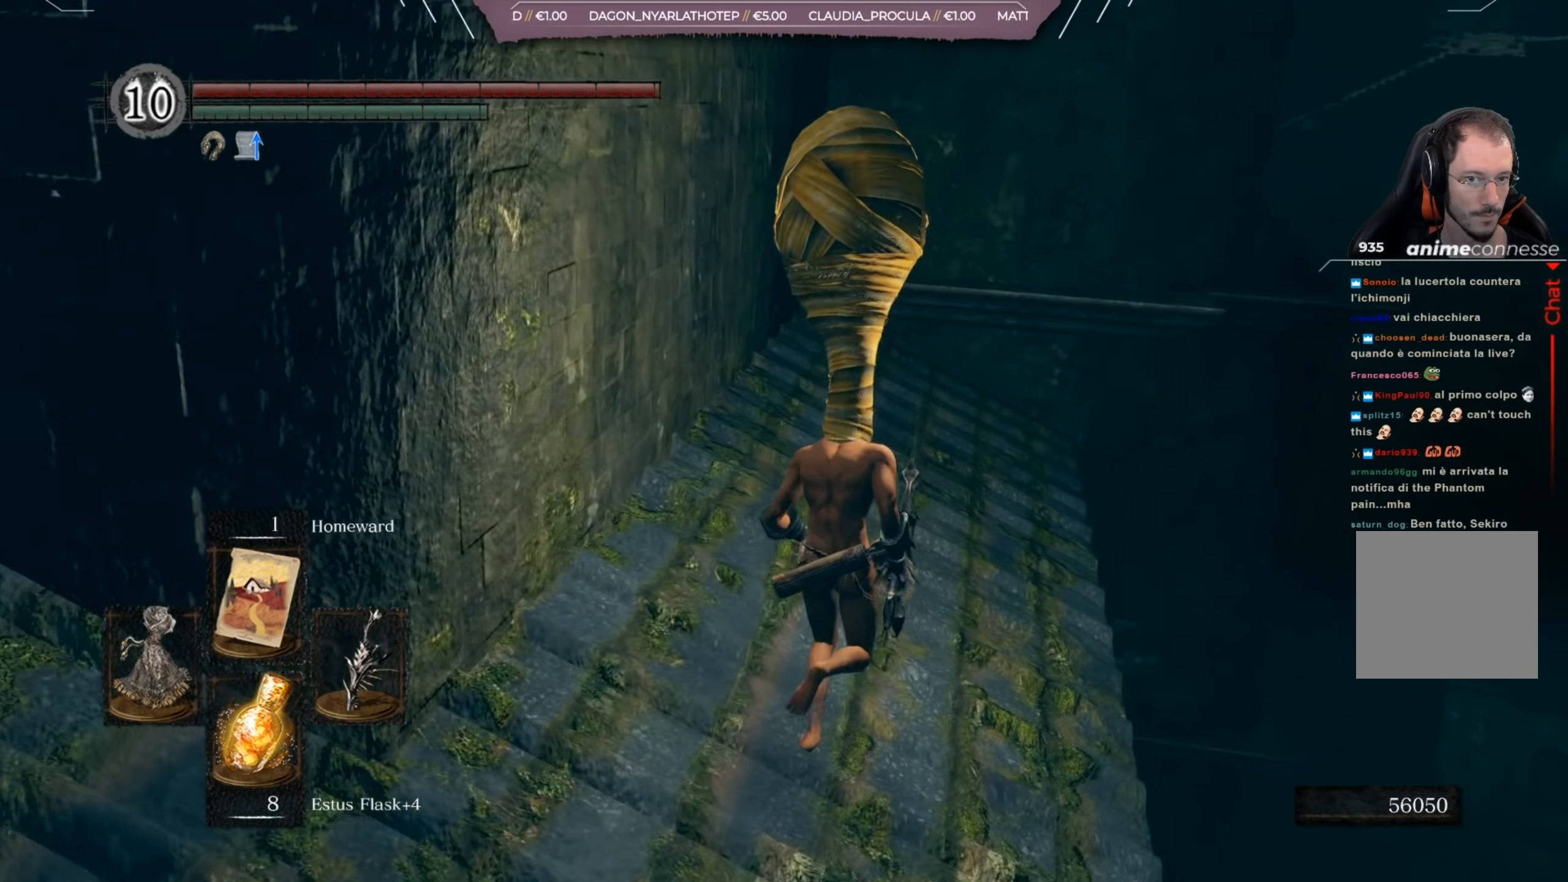
{"buttons": [], "left_stick": "up-right", "right_stick": "left", "events": [[34, "right_stick", "center"], [284, "right_stick", "left"]]}
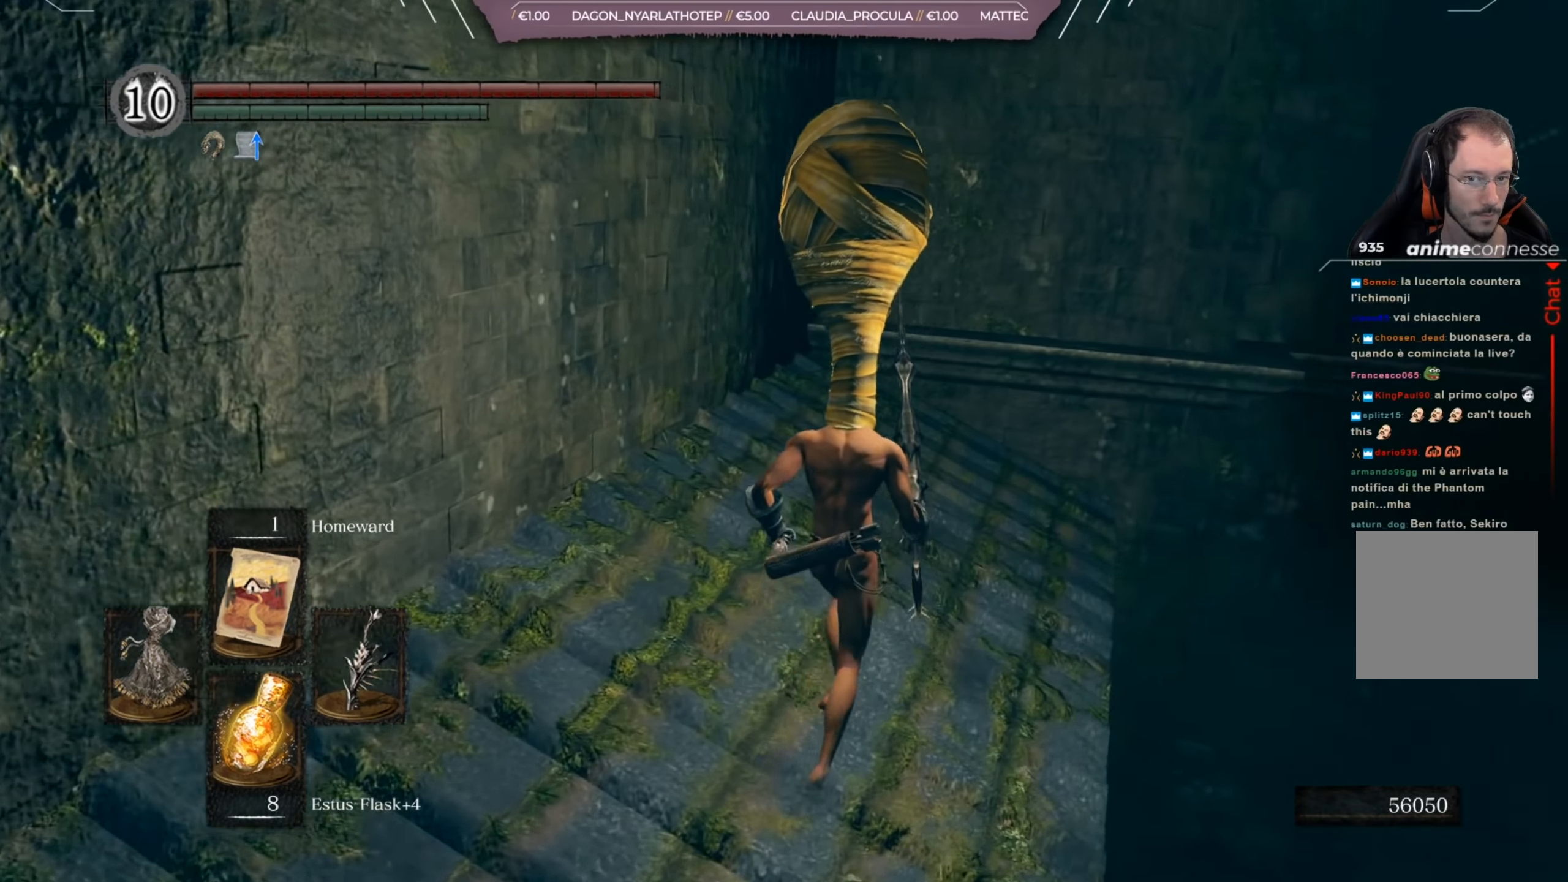
{"buttons": [], "left_stick": "left", "right_stick": "left", "events": [[367, "left_stick", "up-left"], [500, "left_stick", "left"]]}
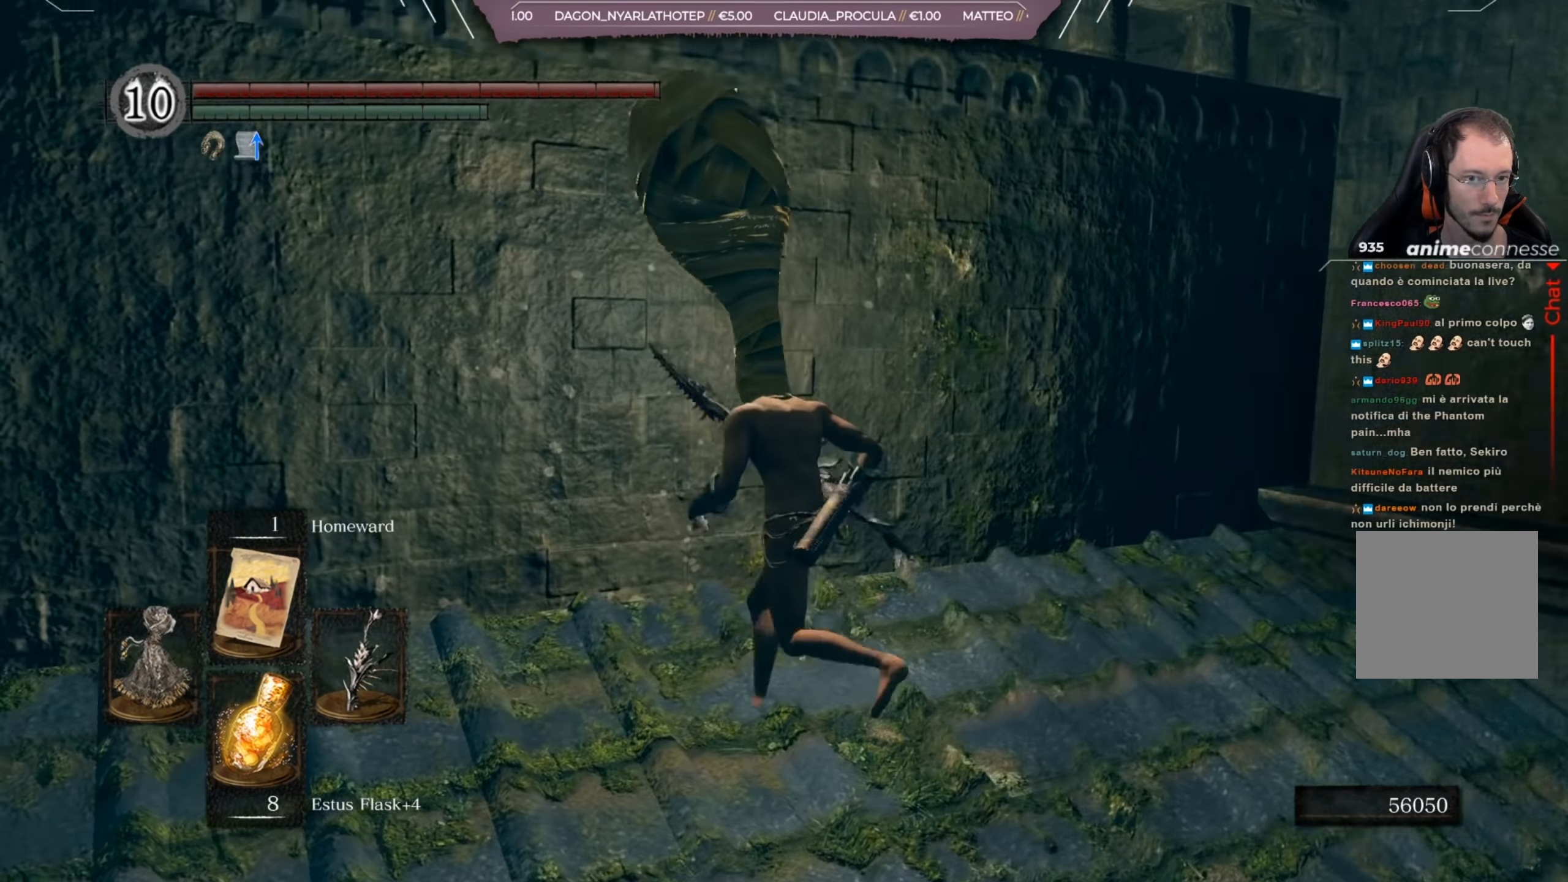
{"buttons": ["B"], "left_stick": "up-left", "right_stick": "center", "events": [[300, "left_stick", "up-left"], [300, "right_stick", "center"], [467, "B", "down"]]}
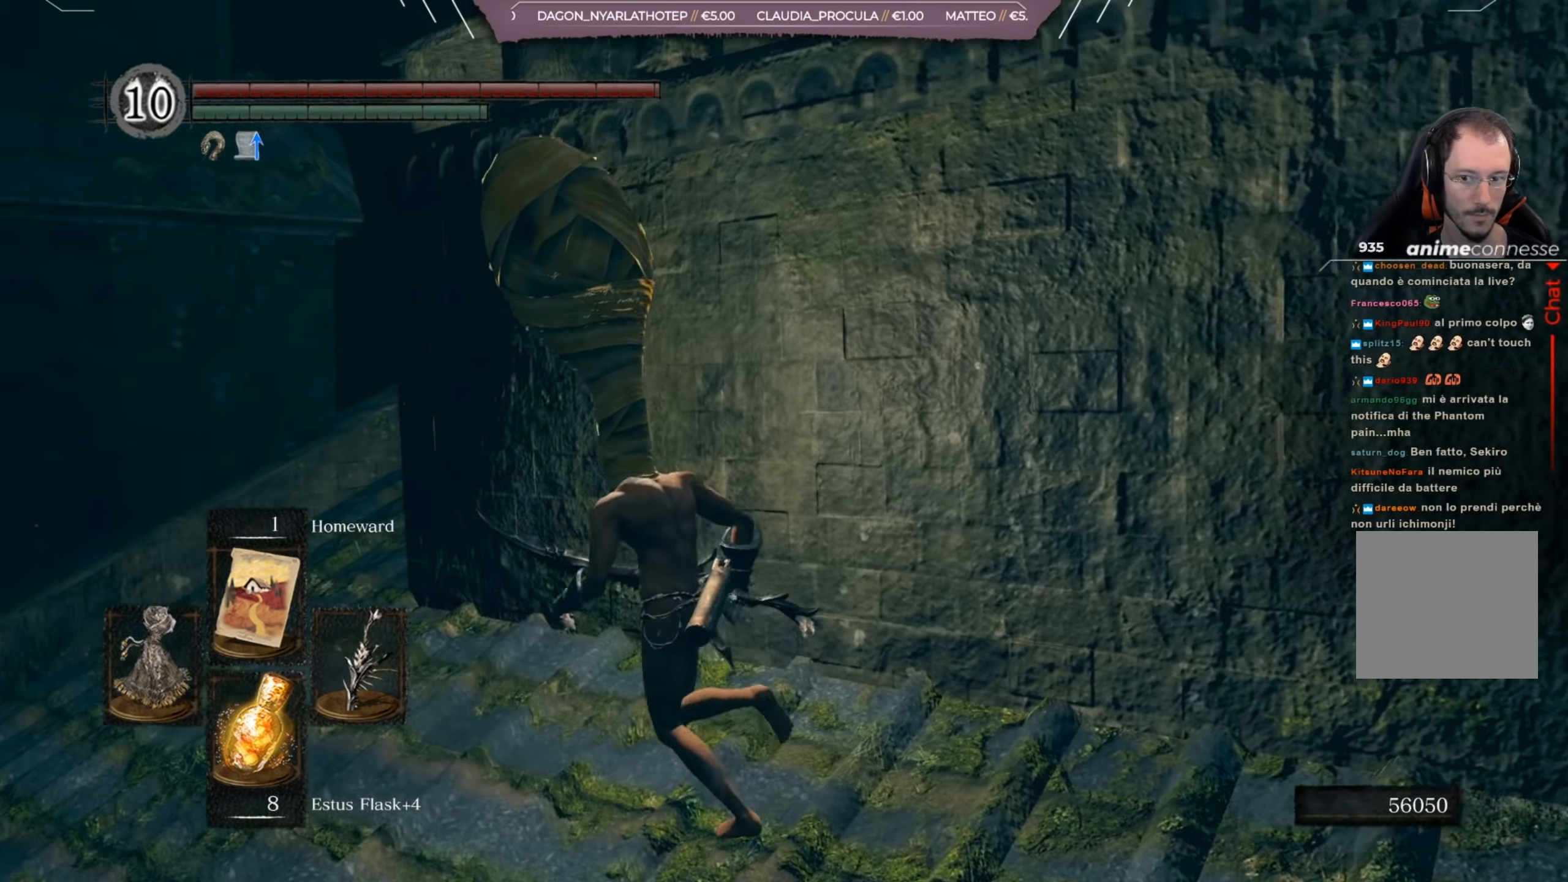
{"buttons": ["B"], "left_stick": "up-left", "right_stick": "right", "events": [[400, "right_stick", "right"]]}
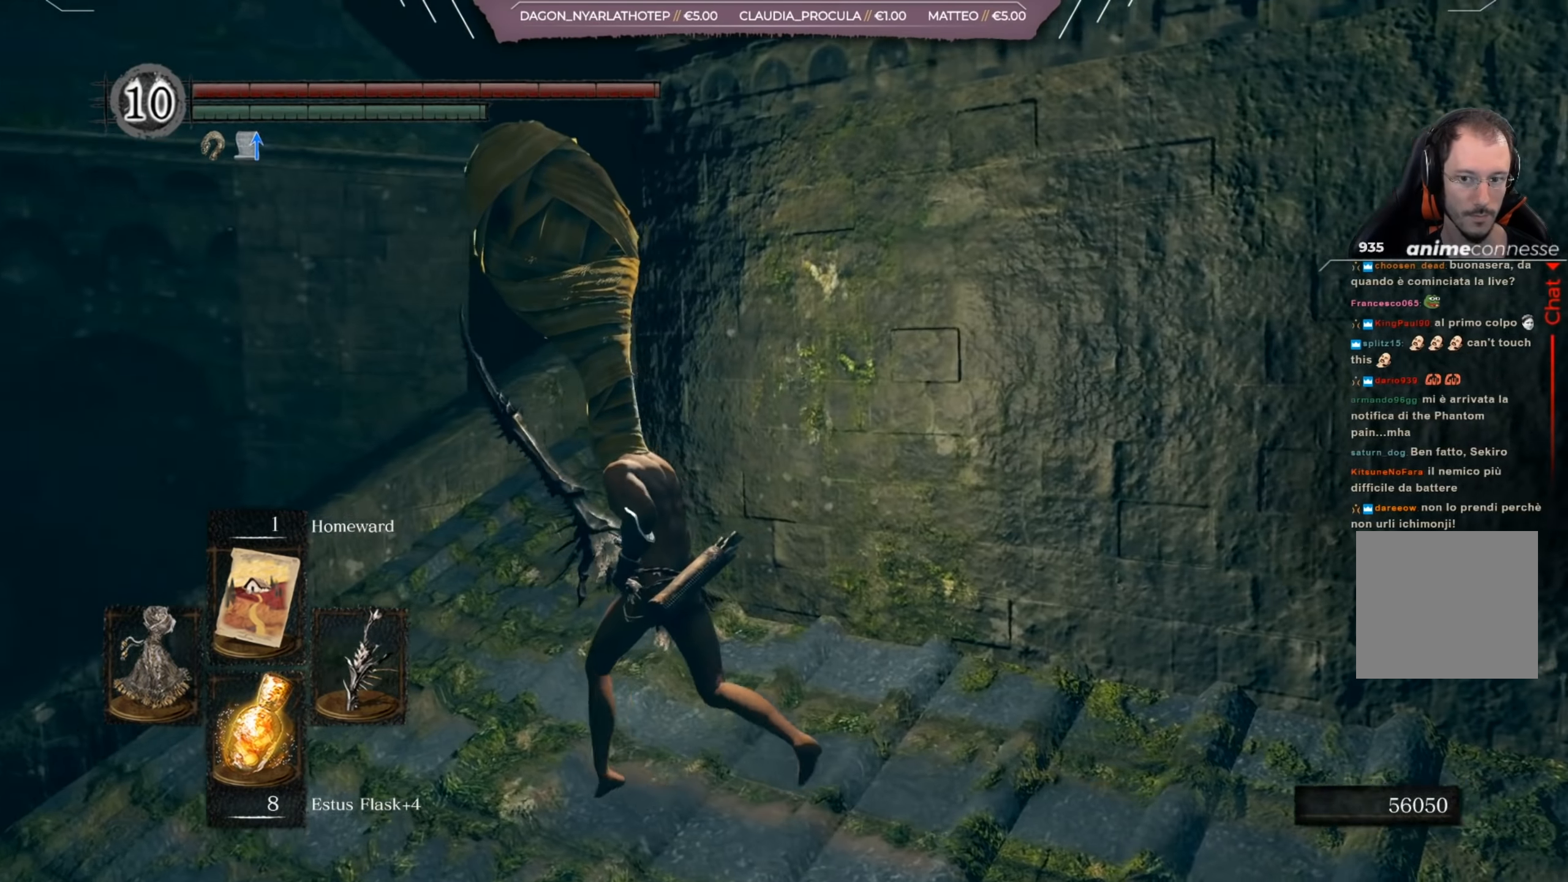
{"buttons": ["B"], "left_stick": "up-left", "right_stick": "right", "events": []}
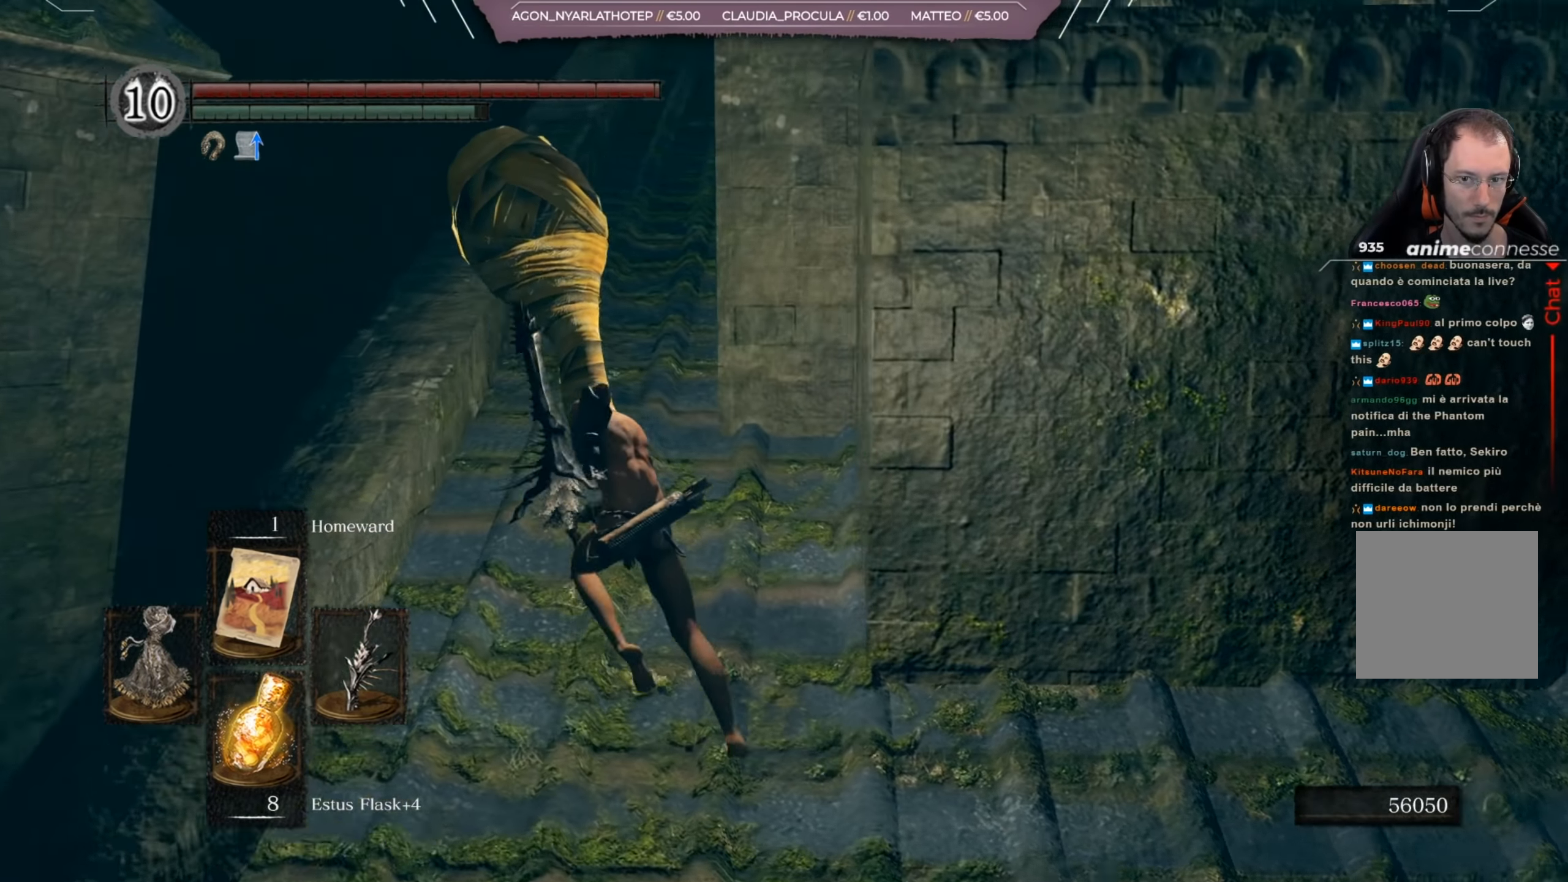
{"buttons": [], "left_stick": "up", "right_stick": "down-right", "events": [[33, "right_stick", "center"], [267, "B", "up"], [267, "left_stick", "up"], [433, "right_stick", "down-right"]]}
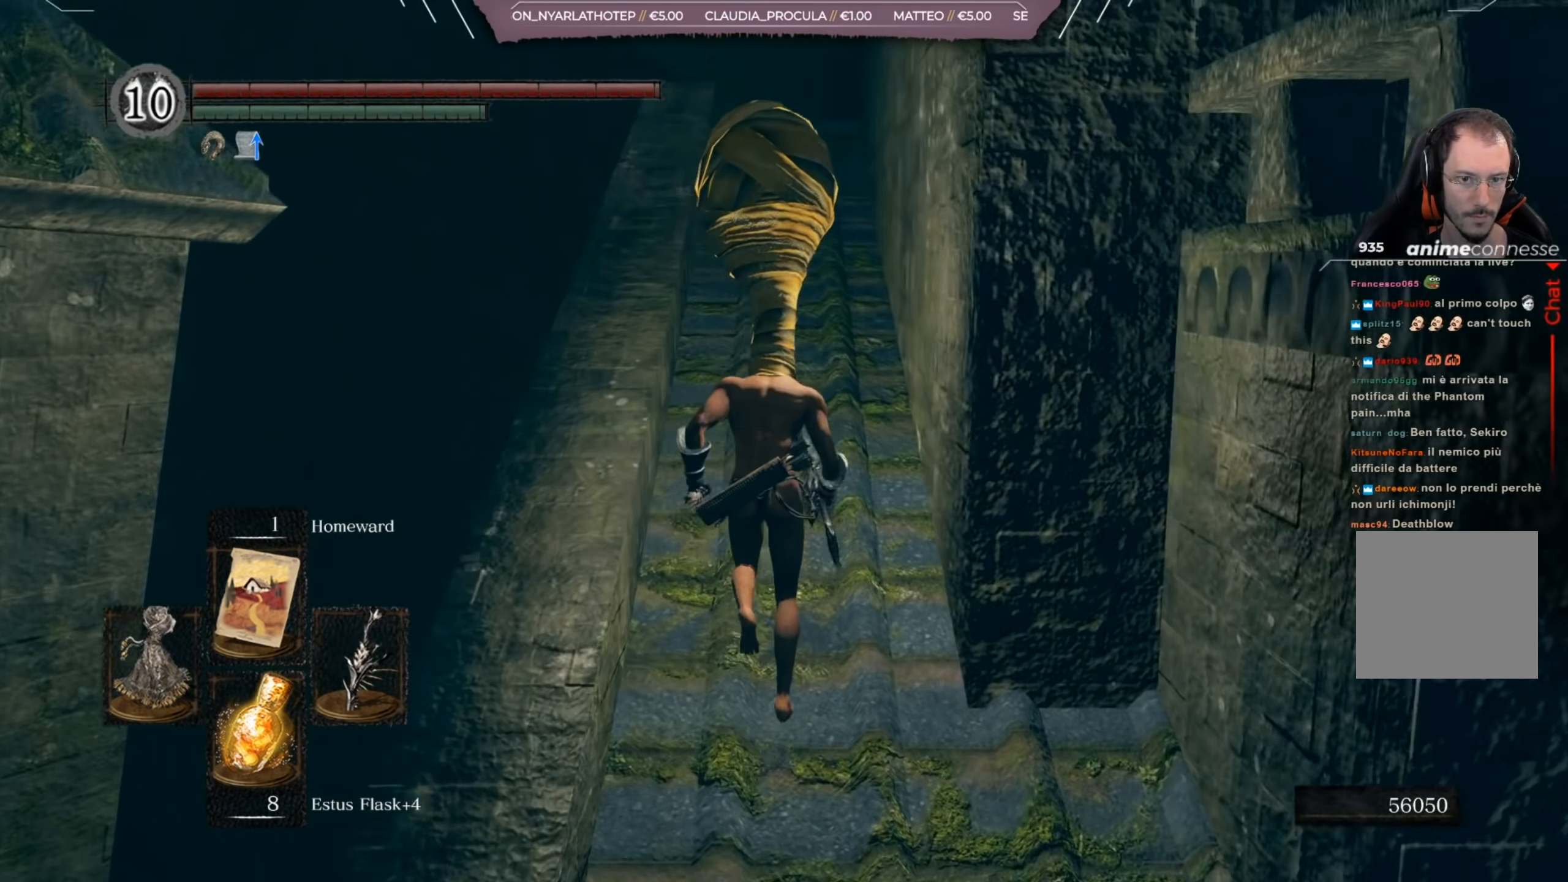
{"buttons": [], "left_stick": "up-left", "right_stick": "down-left", "events": [[67, "right_stick", "center"], [367, "right_stick", "down-left"], [401, "left_stick", "up-left"]]}
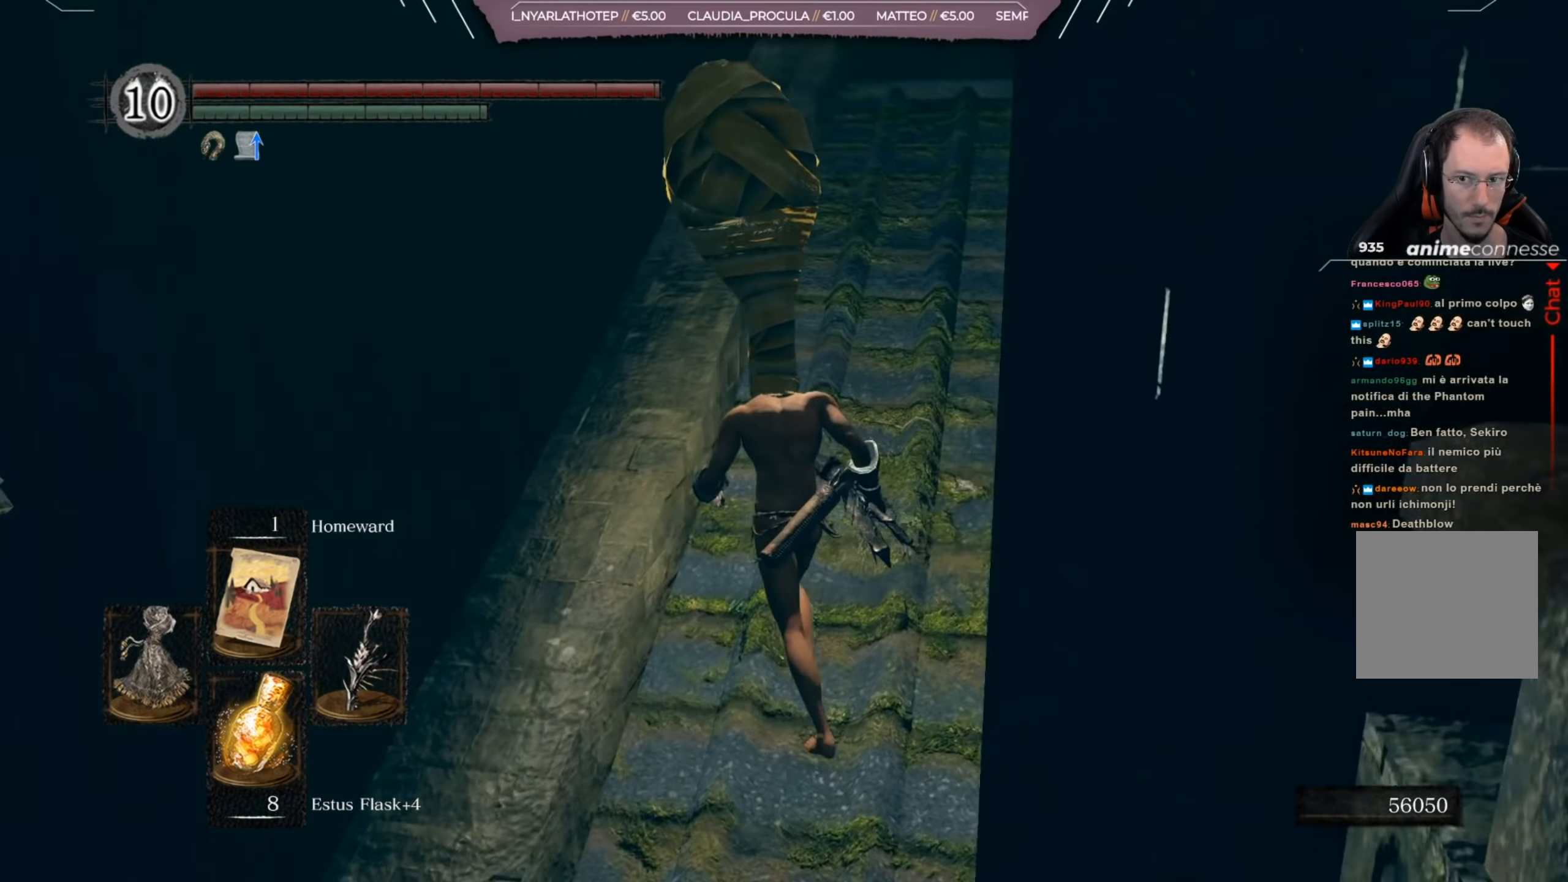
{"buttons": [], "left_stick": "up-left", "right_stick": "down-left", "events": [[100, "left_stick", "center"], [300, "left_stick", "up-left"]]}
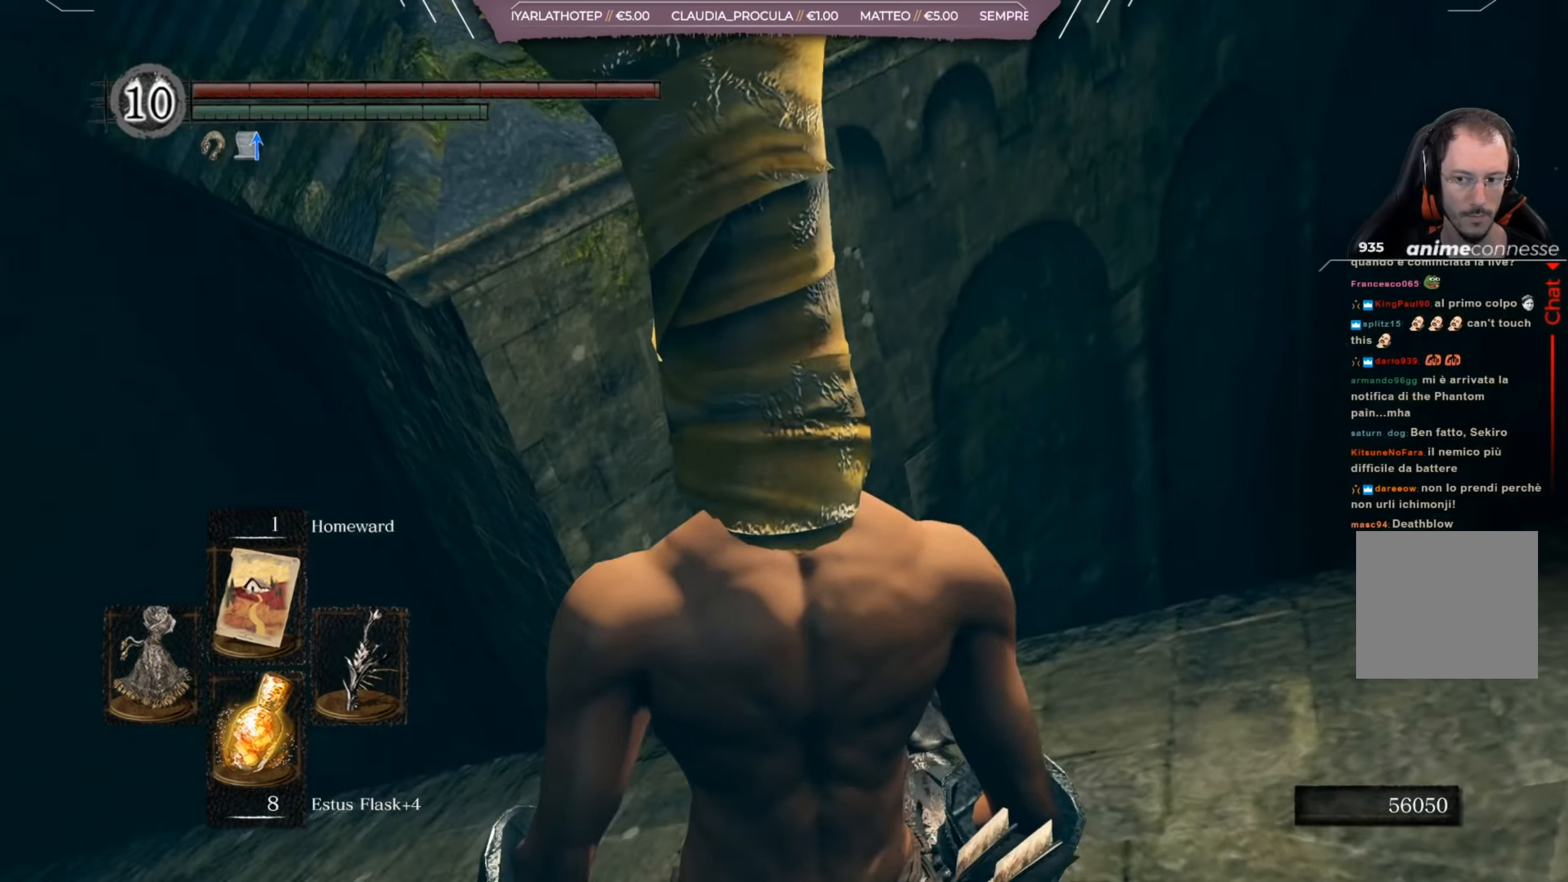
{"buttons": [], "left_stick": "center", "right_stick": "up", "events": [[16, "left_stick", "center"], [150, "right_stick", "up-left"], [283, "right_stick", "center"], [484, "right_stick", "up"]]}
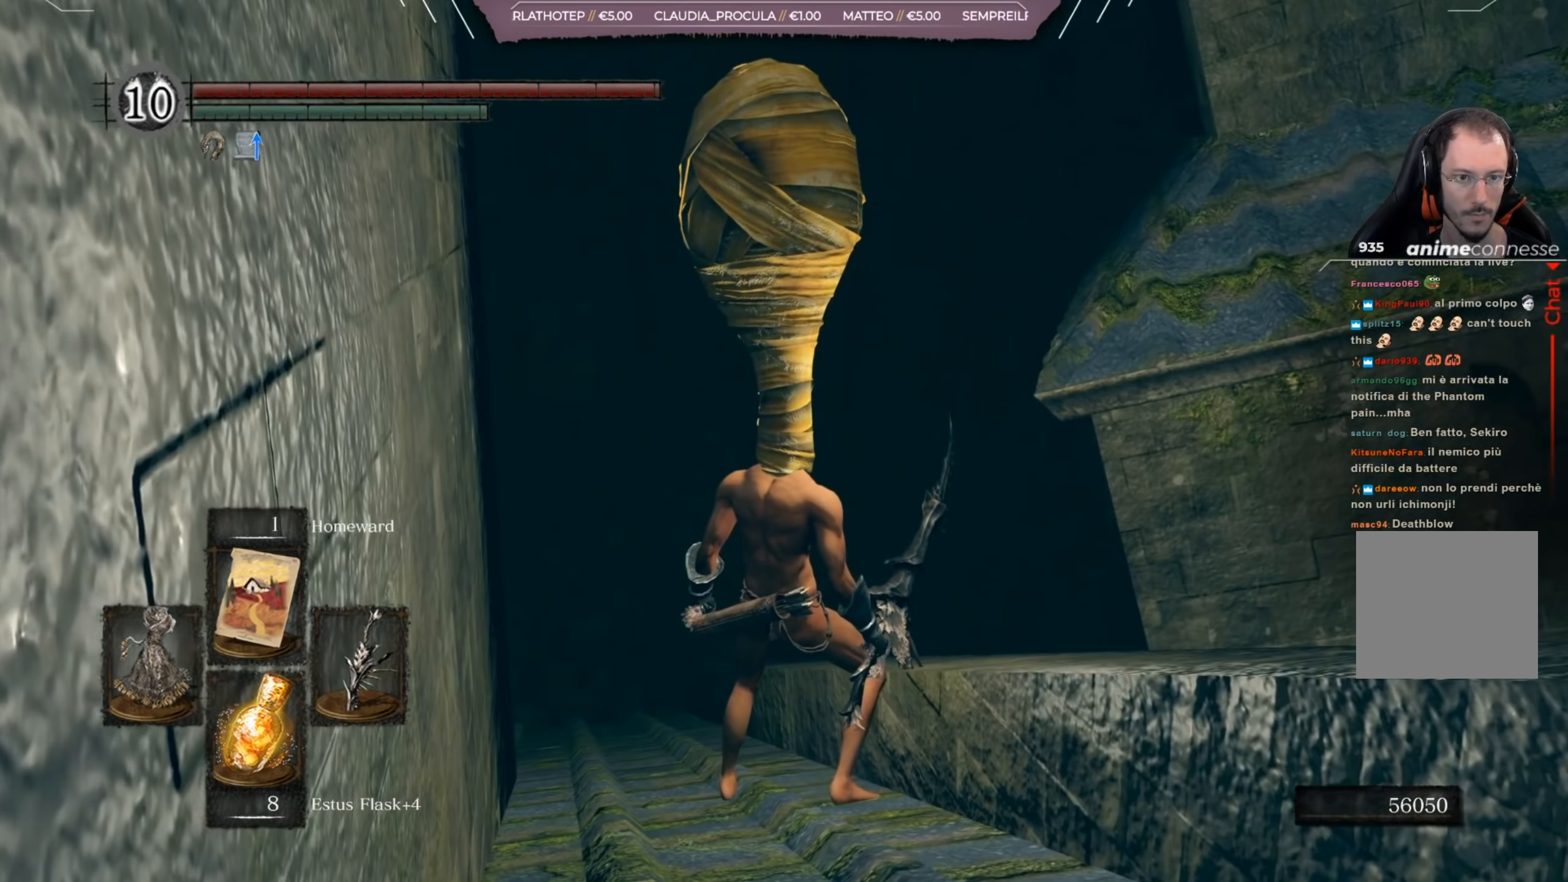
{"buttons": [], "left_stick": "up", "right_stick": "down", "events": [[184, "right_stick", "center"], [234, "left_stick", "up"], [267, "right_stick", "down"]]}
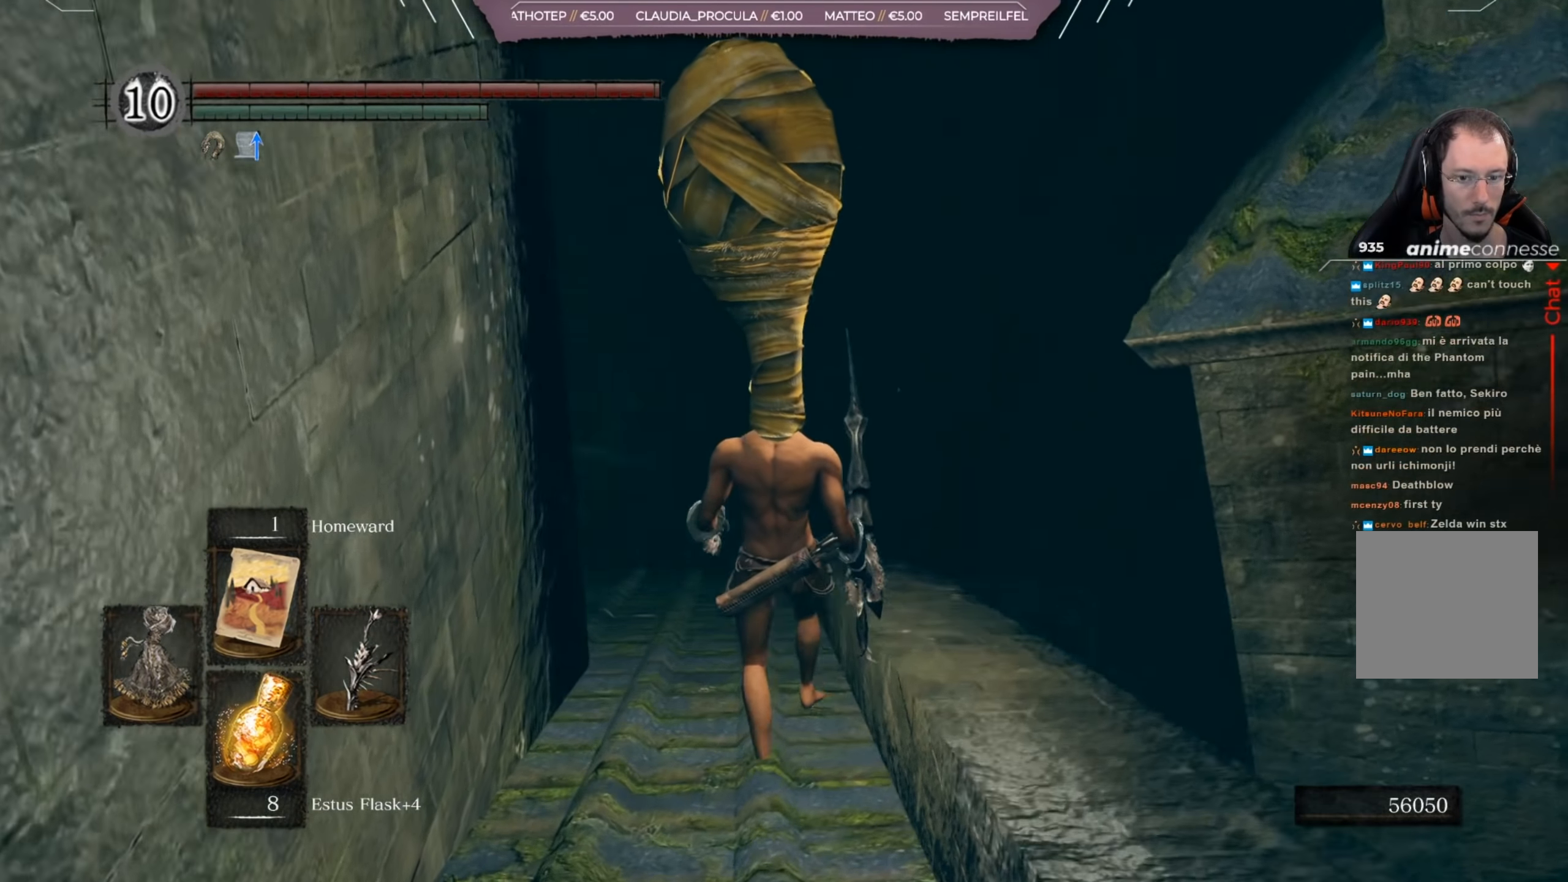
{"buttons": [], "left_stick": "up", "right_stick": "down-left", "events": [[200, "right_stick", "center"], [367, "right_stick", "down-left"]]}
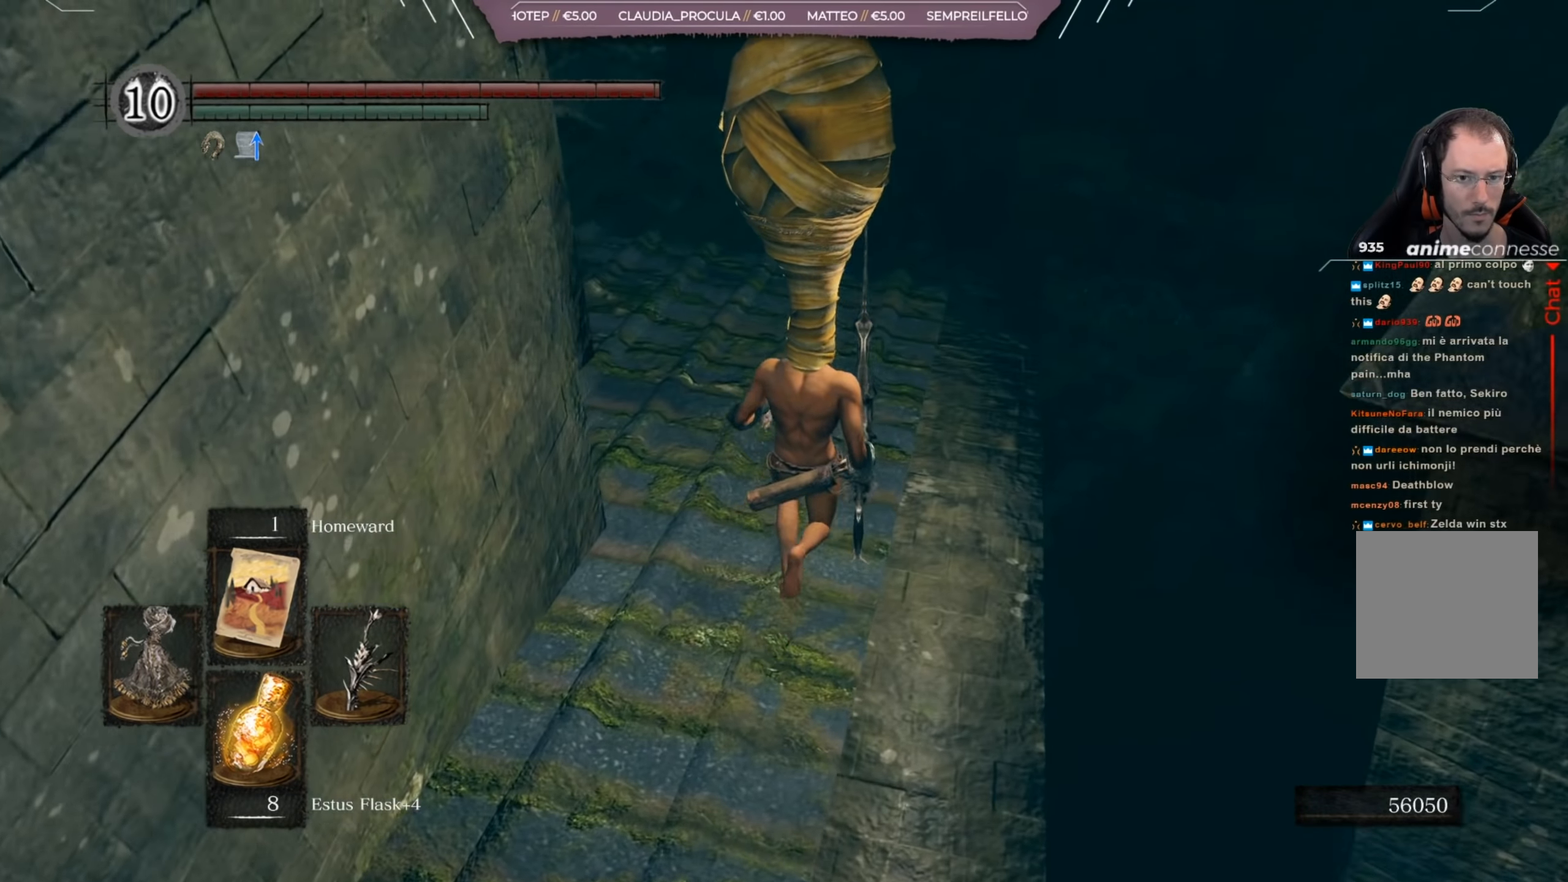
{"buttons": [], "left_stick": "up", "right_stick": "down-left", "events": []}
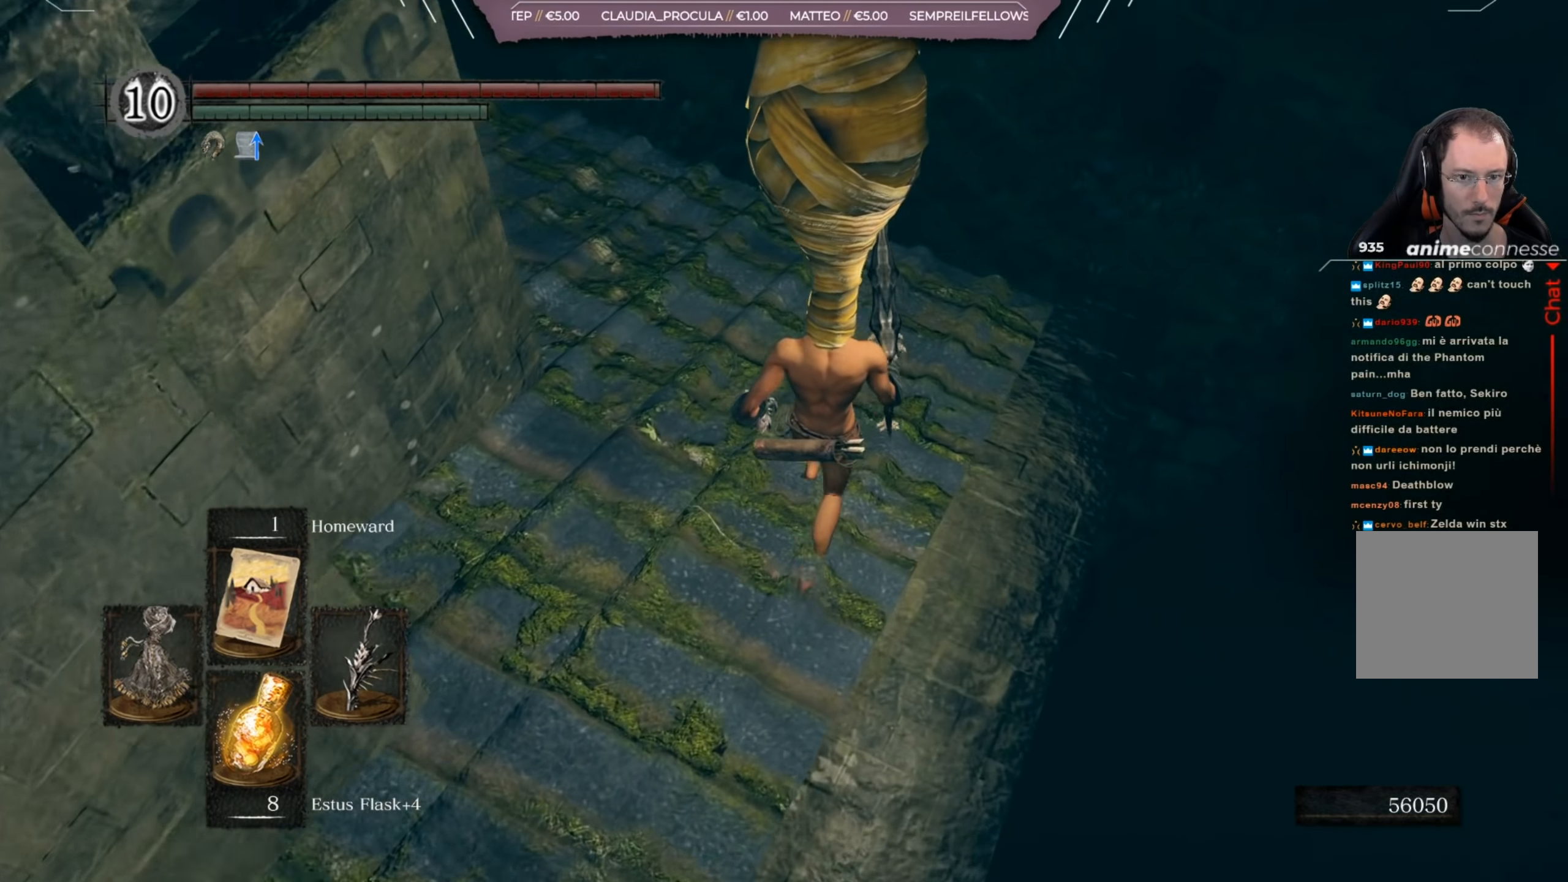
{"buttons": [], "left_stick": "up", "right_stick": "down-left", "events": []}
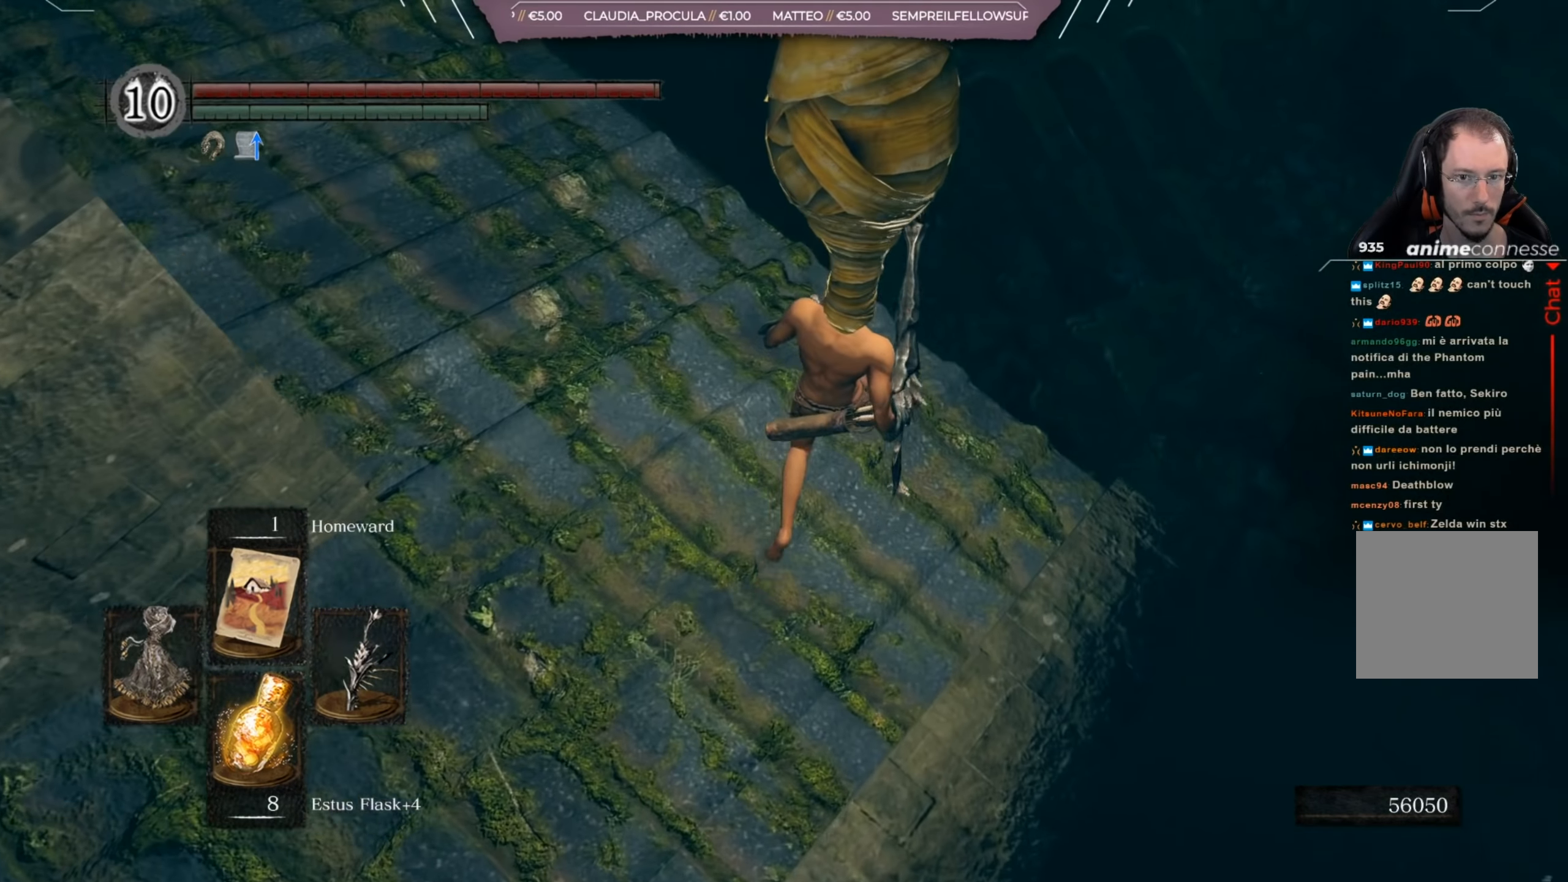
{"buttons": [], "left_stick": "center", "right_stick": "center", "events": [[217, "right_stick", "left"], [301, "left_stick", "center"], [467, "right_stick", "center"]]}
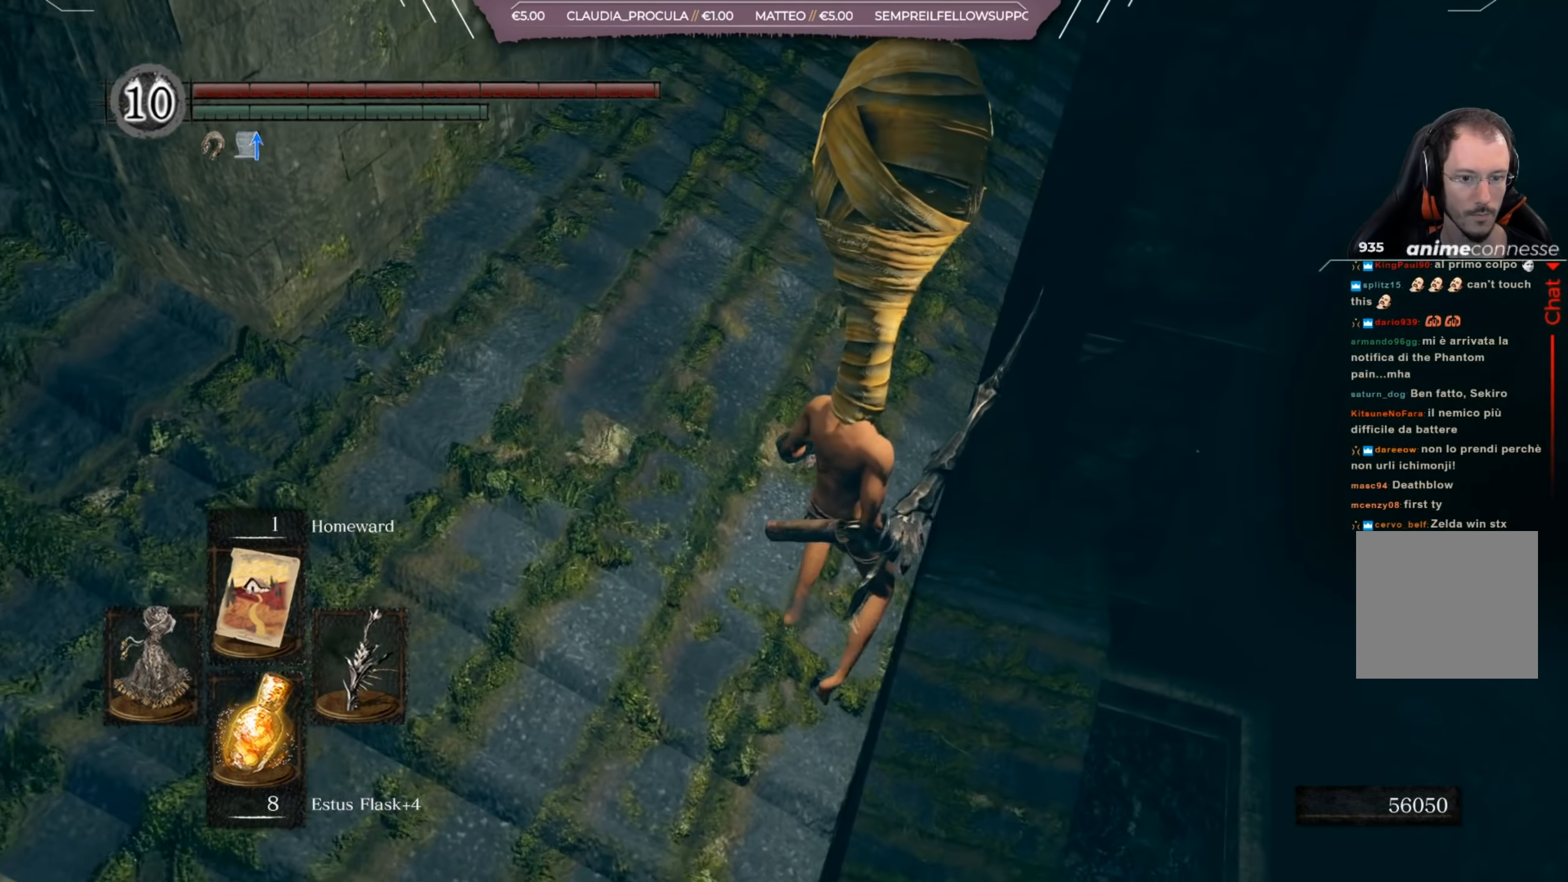
{"buttons": [], "left_stick": "up-right", "right_stick": "center", "events": [[300, "left_stick", "up-right"], [333, "right_stick", "down"], [500, "right_stick", "center"]]}
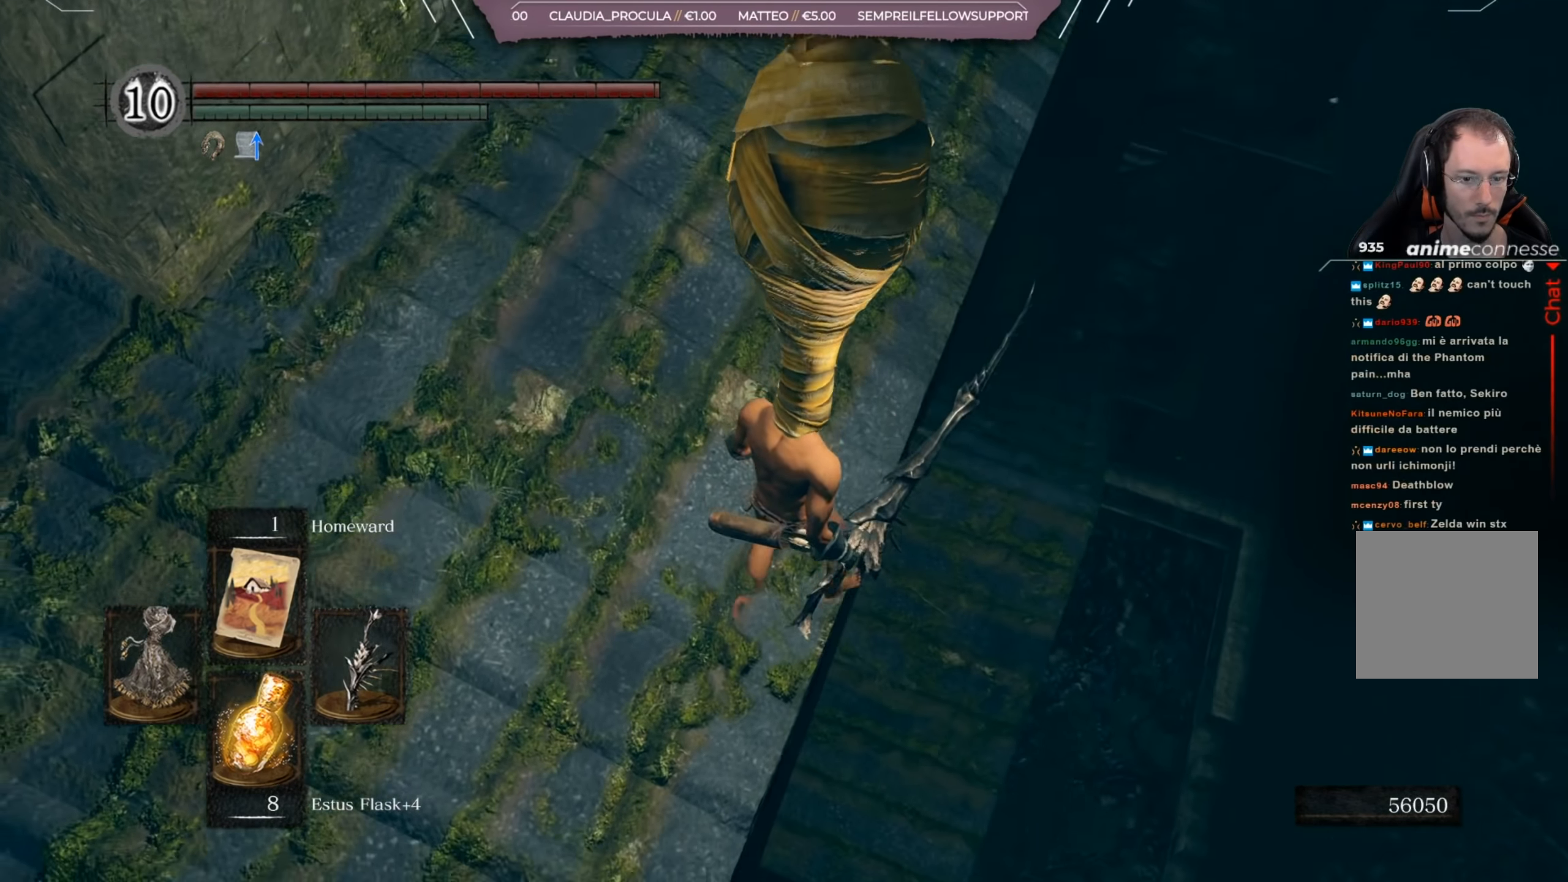
{"buttons": [], "left_stick": "up-right", "right_stick": "down-left", "events": [[134, "right_stick", "down-left"]]}
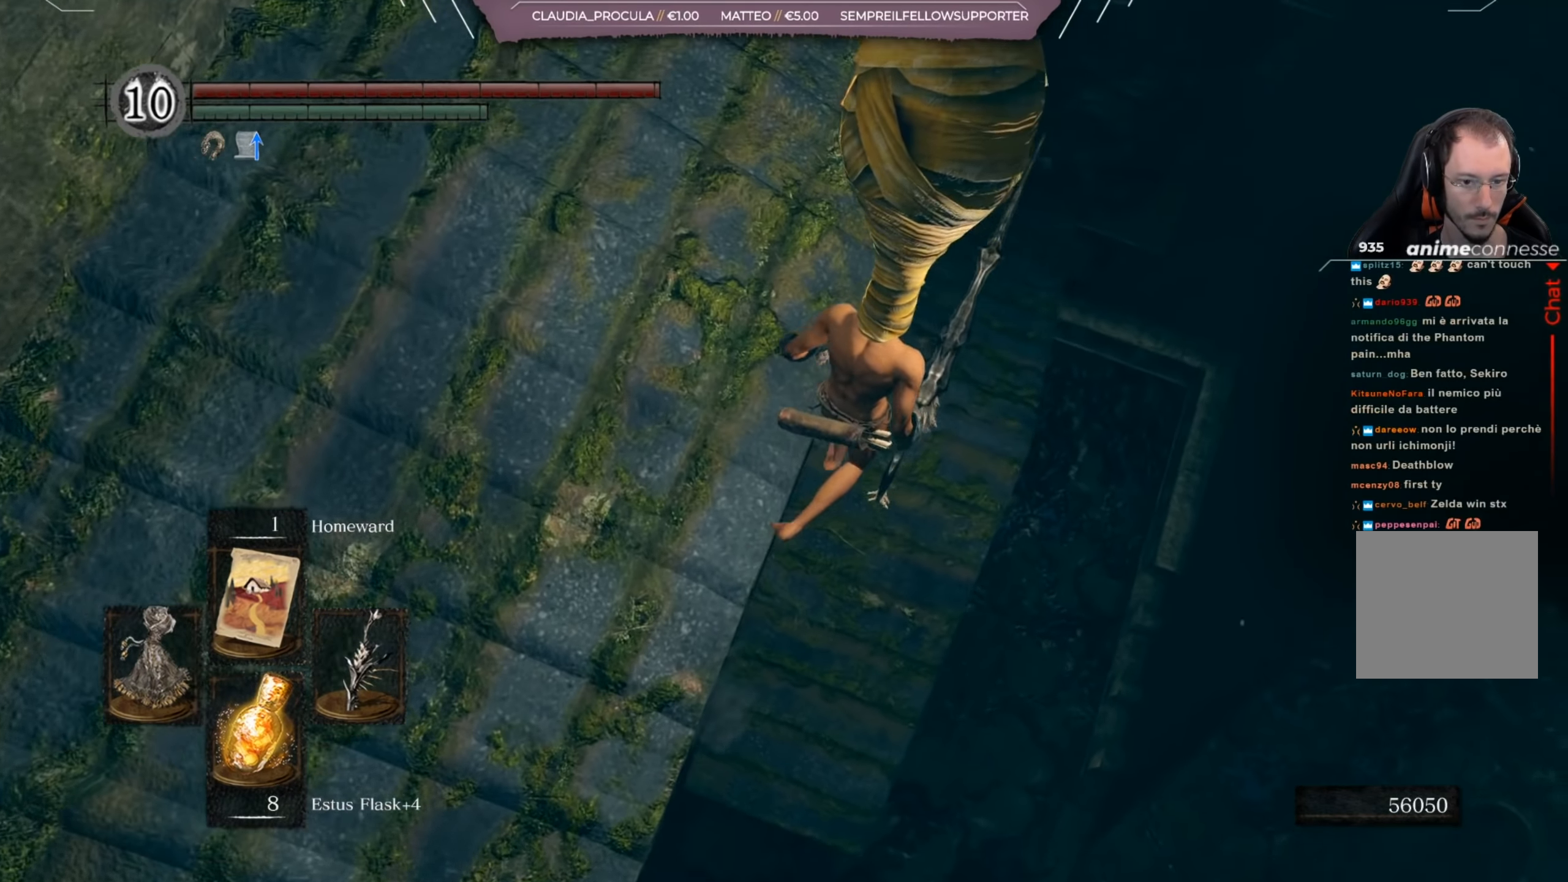
{"buttons": [], "left_stick": "center", "right_stick": "left", "events": [[16, "right_stick", "left"], [133, "left_stick", "up"], [433, "left_stick", "center"]]}
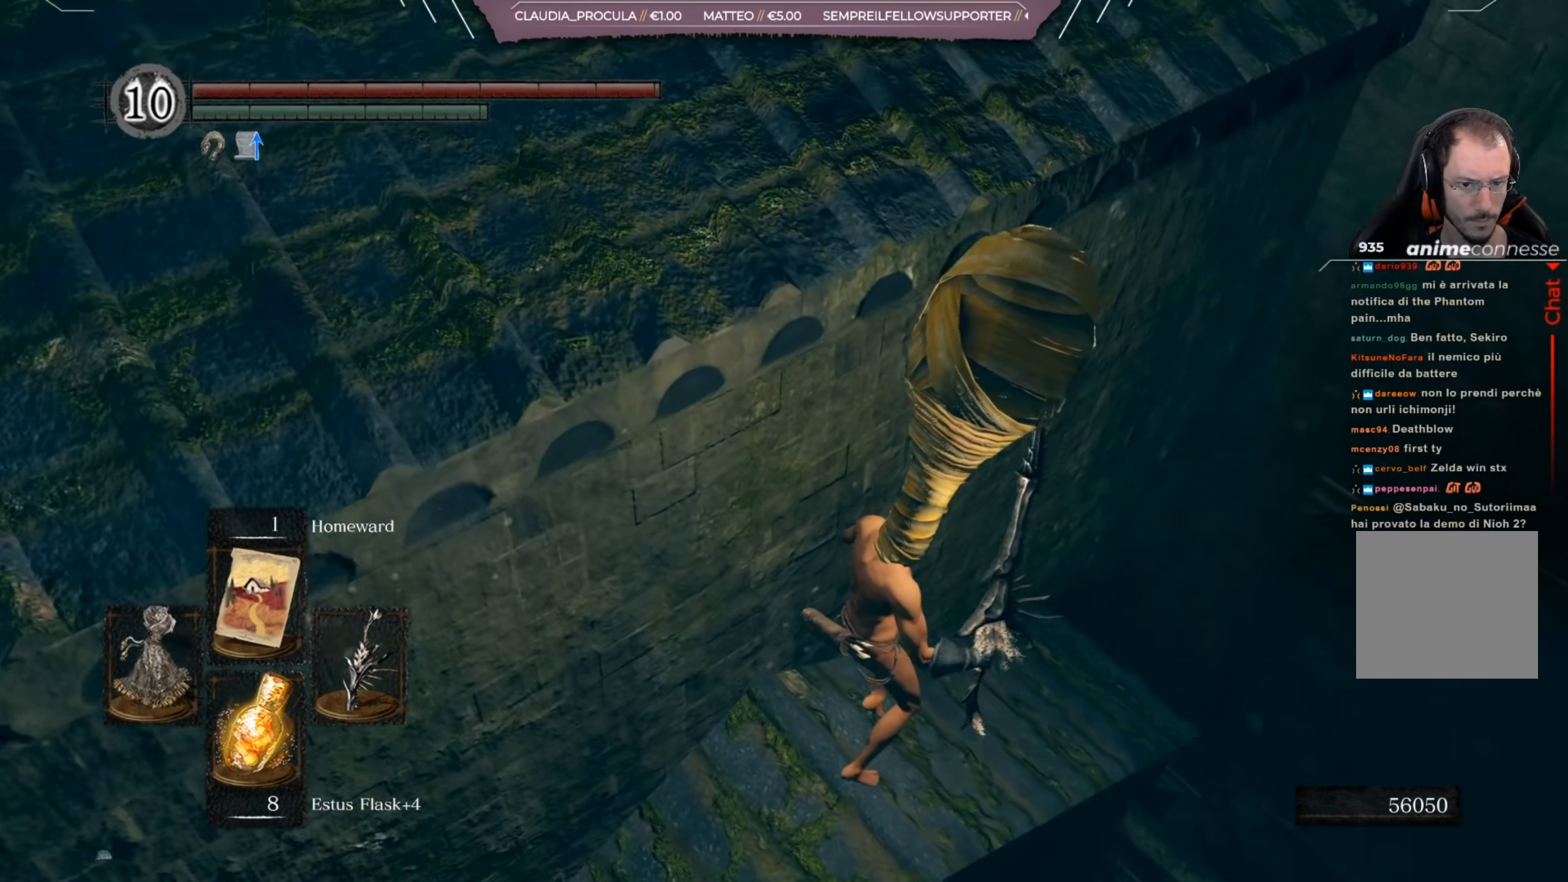
{"buttons": [], "left_stick": "down", "right_stick": "down-left", "events": [[266, "right_stick", "center"], [367, "left_stick", "down"], [500, "right_stick", "down-left"]]}
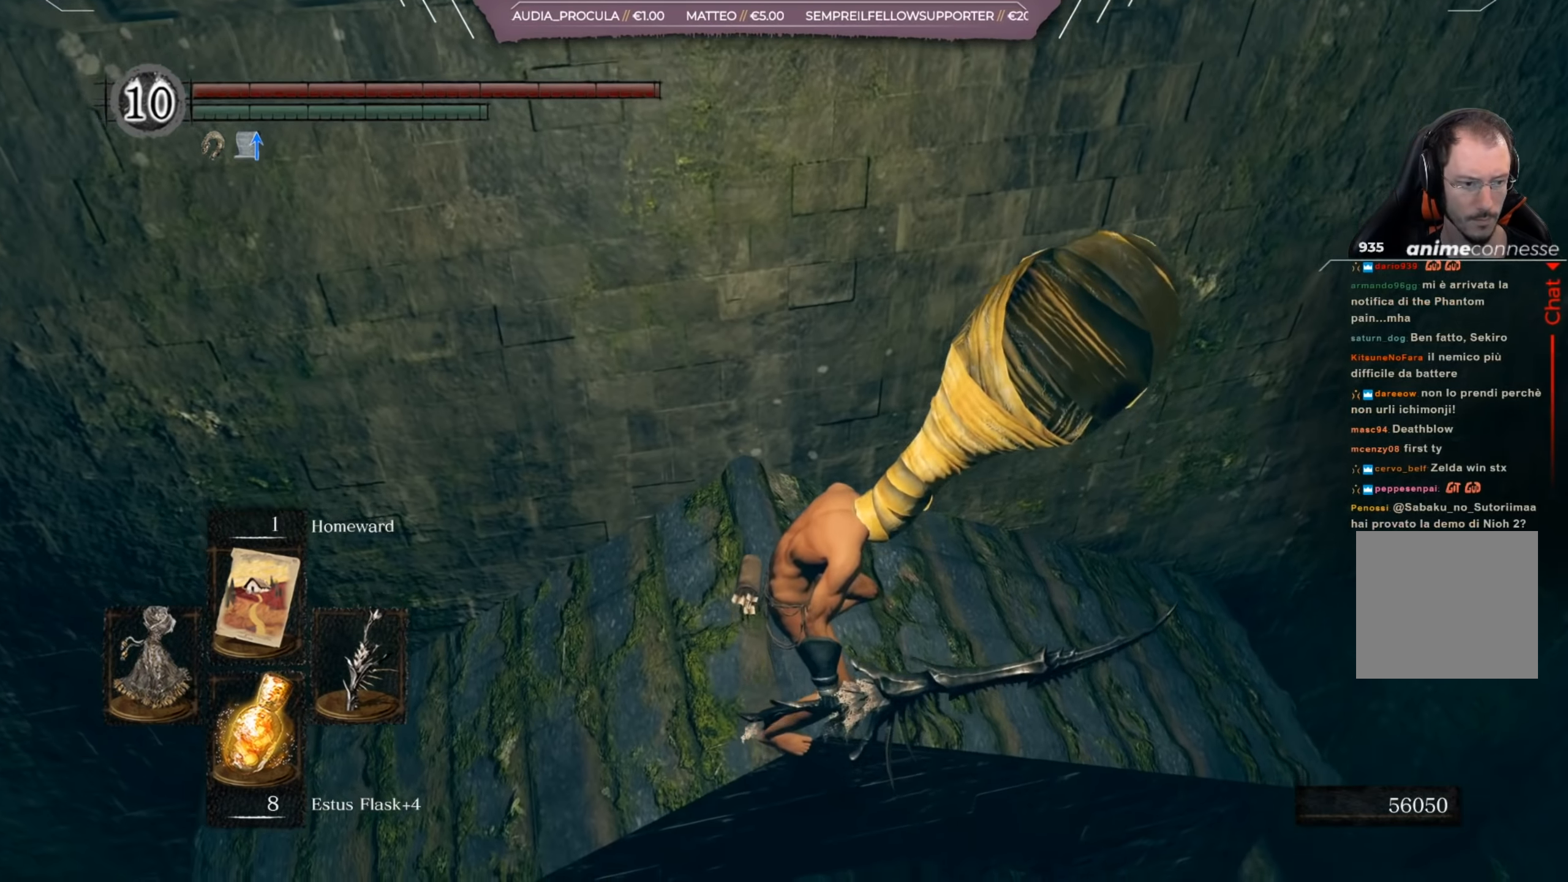
{"buttons": [], "left_stick": "down-left", "right_stick": "center", "events": [[33, "left_stick", "down-left"], [234, "right_stick", "center"]]}
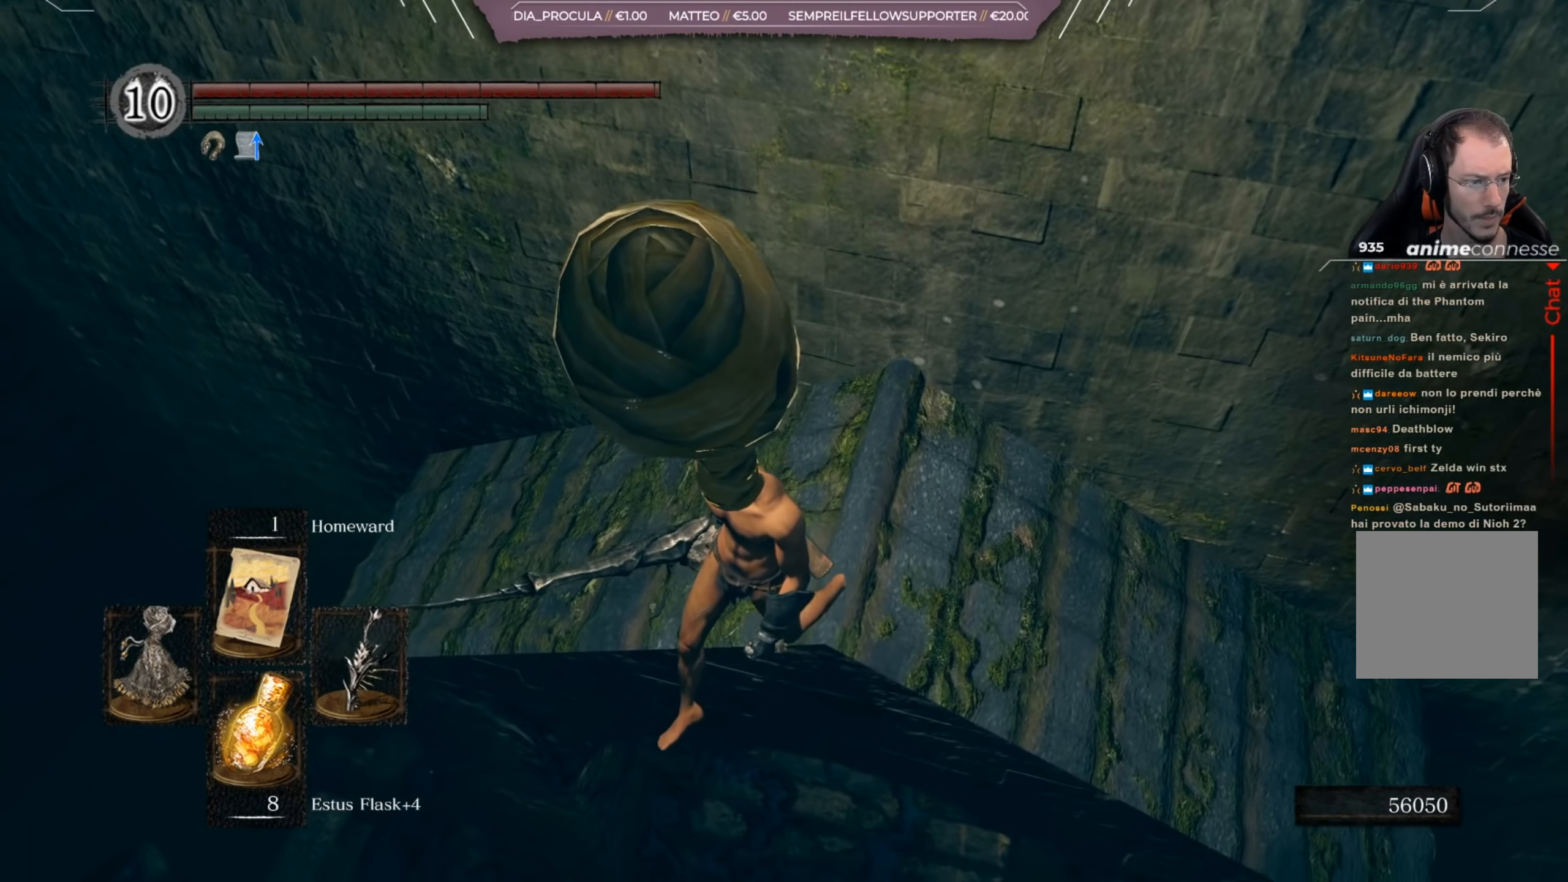
{"buttons": [], "left_stick": "center", "right_stick": "up", "events": [[83, "left_stick", "left"], [400, "left_stick", "center"], [467, "right_stick", "up"]]}
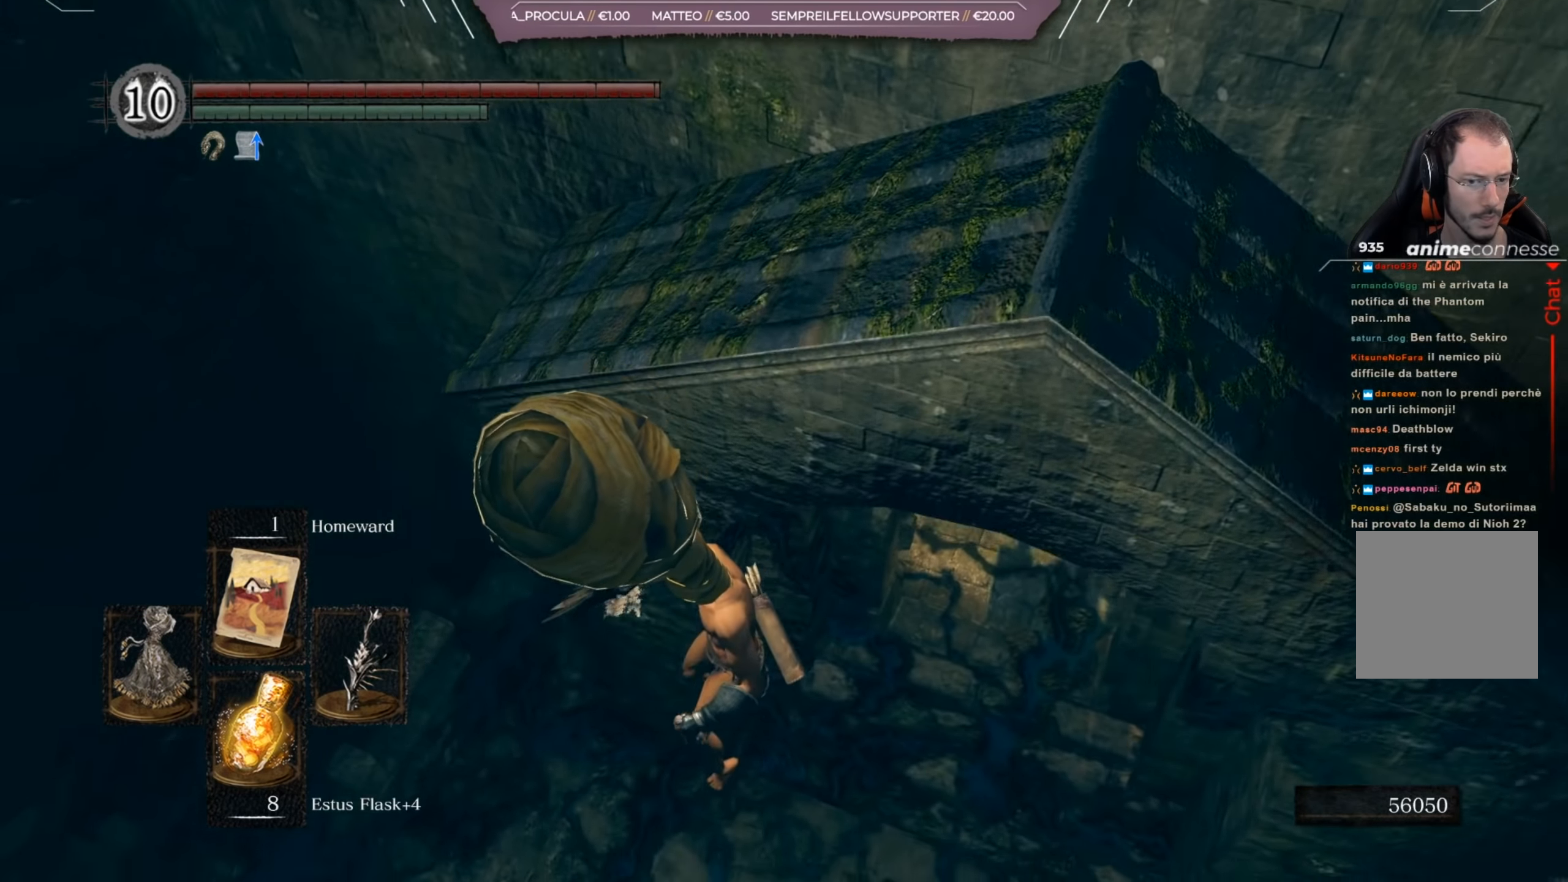
{"buttons": [], "left_stick": "up", "right_stick": "up", "events": [[150, "left_stick", "up"]]}
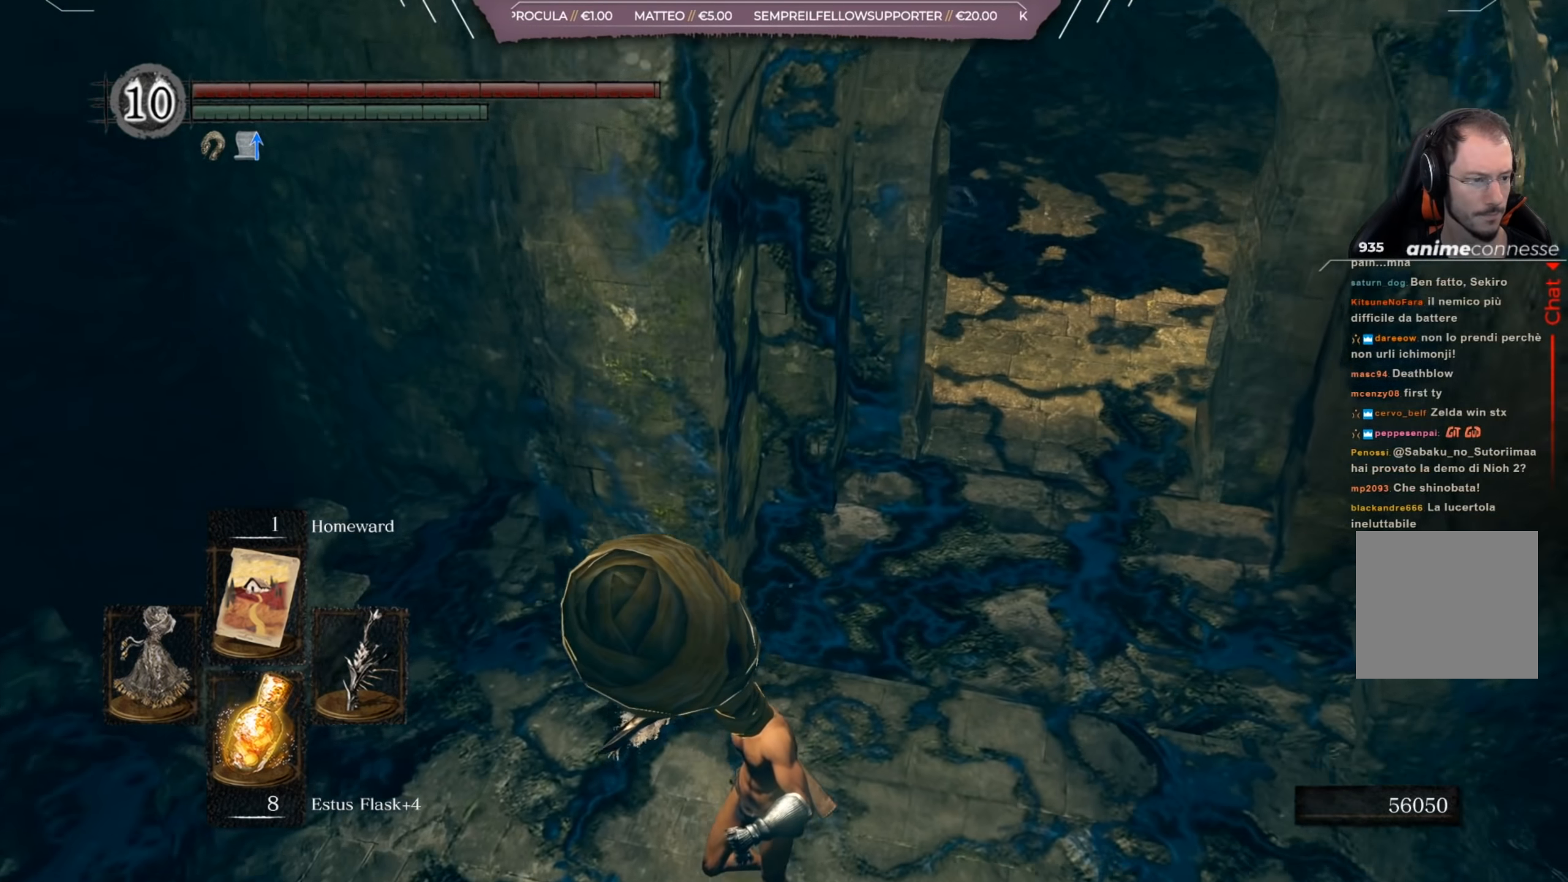
{"buttons": ["B"], "left_stick": "up", "right_stick": "center", "events": [[133, "right_stick", "center"], [166, "B", "down"]]}
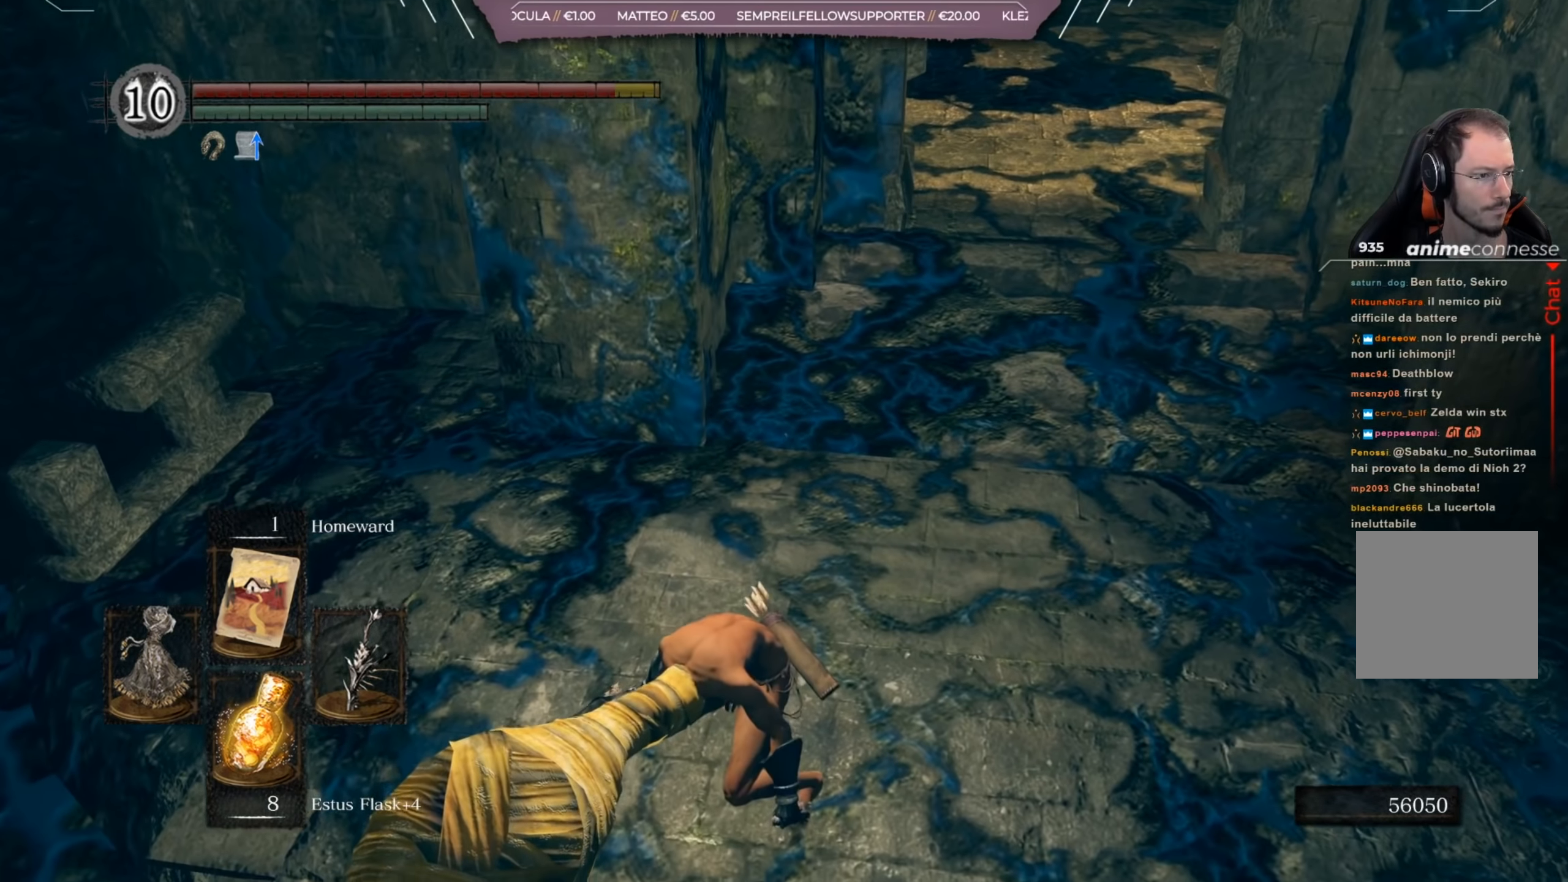
{"buttons": ["B"], "left_stick": "up", "right_stick": "center", "events": [[100, "right_stick", "up"], [434, "right_stick", "center"]]}
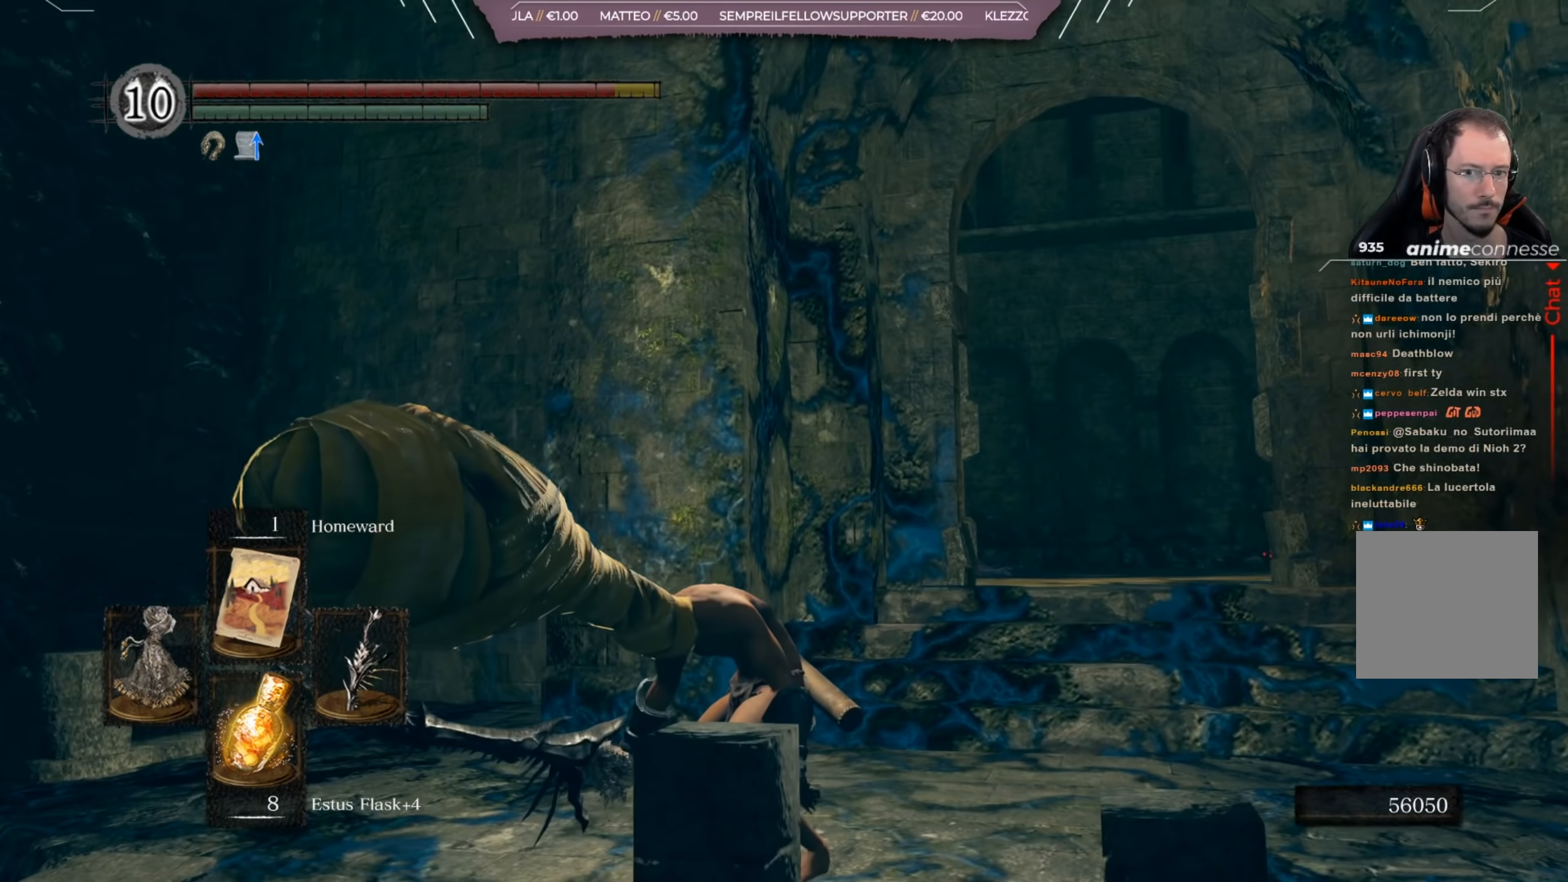
{"buttons": ["B"], "left_stick": "up", "right_stick": "center", "events": [[200, "right_stick", "right"], [400, "right_stick", "center"]]}
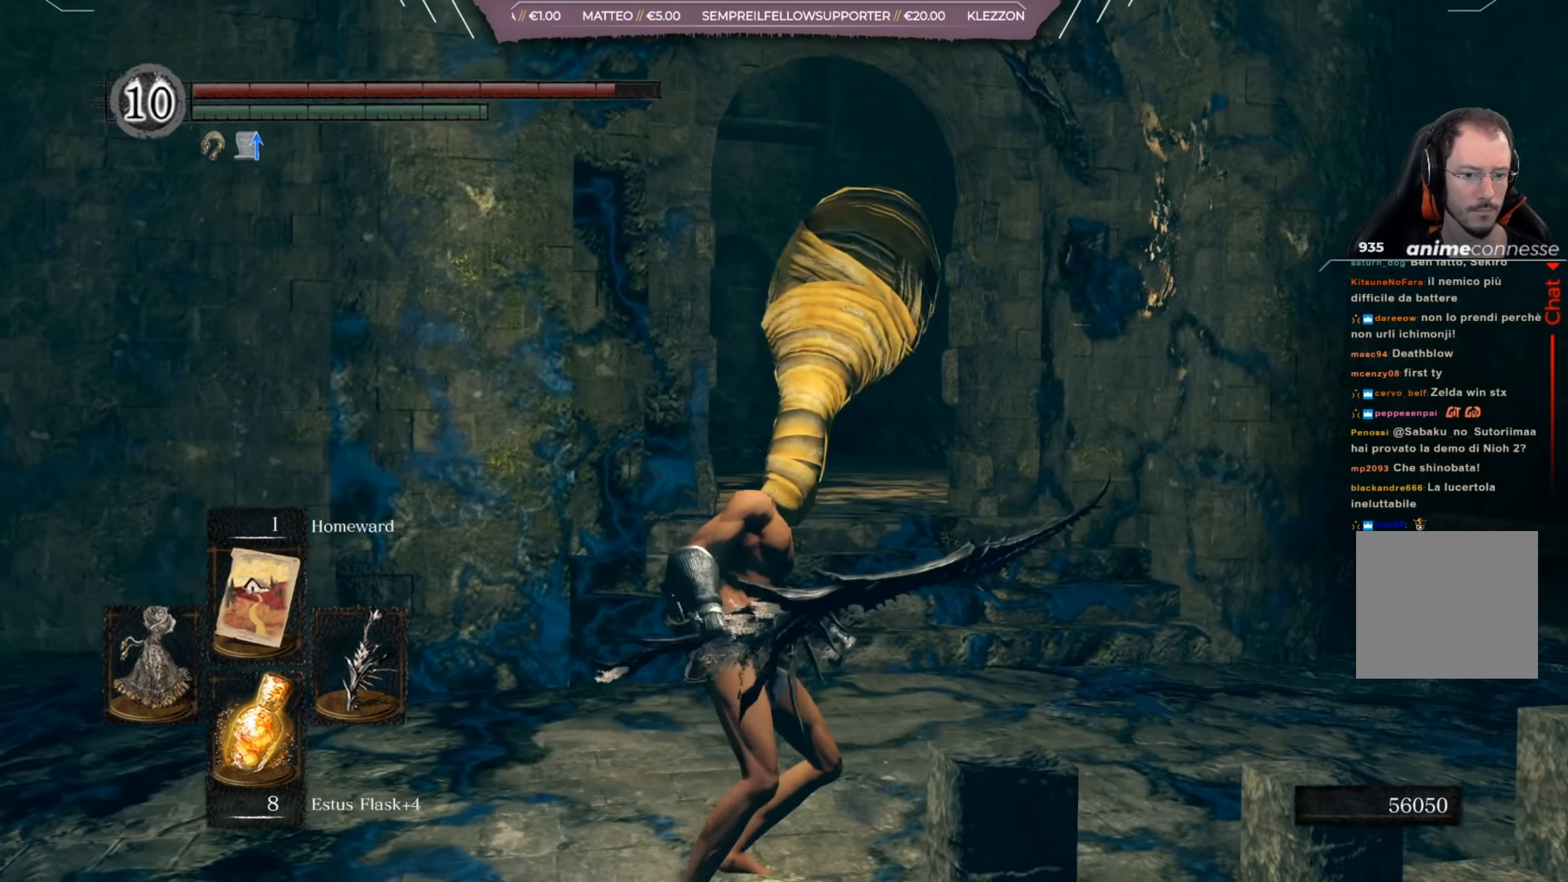
{"buttons": ["B"], "left_stick": "up", "right_stick": "center", "events": []}
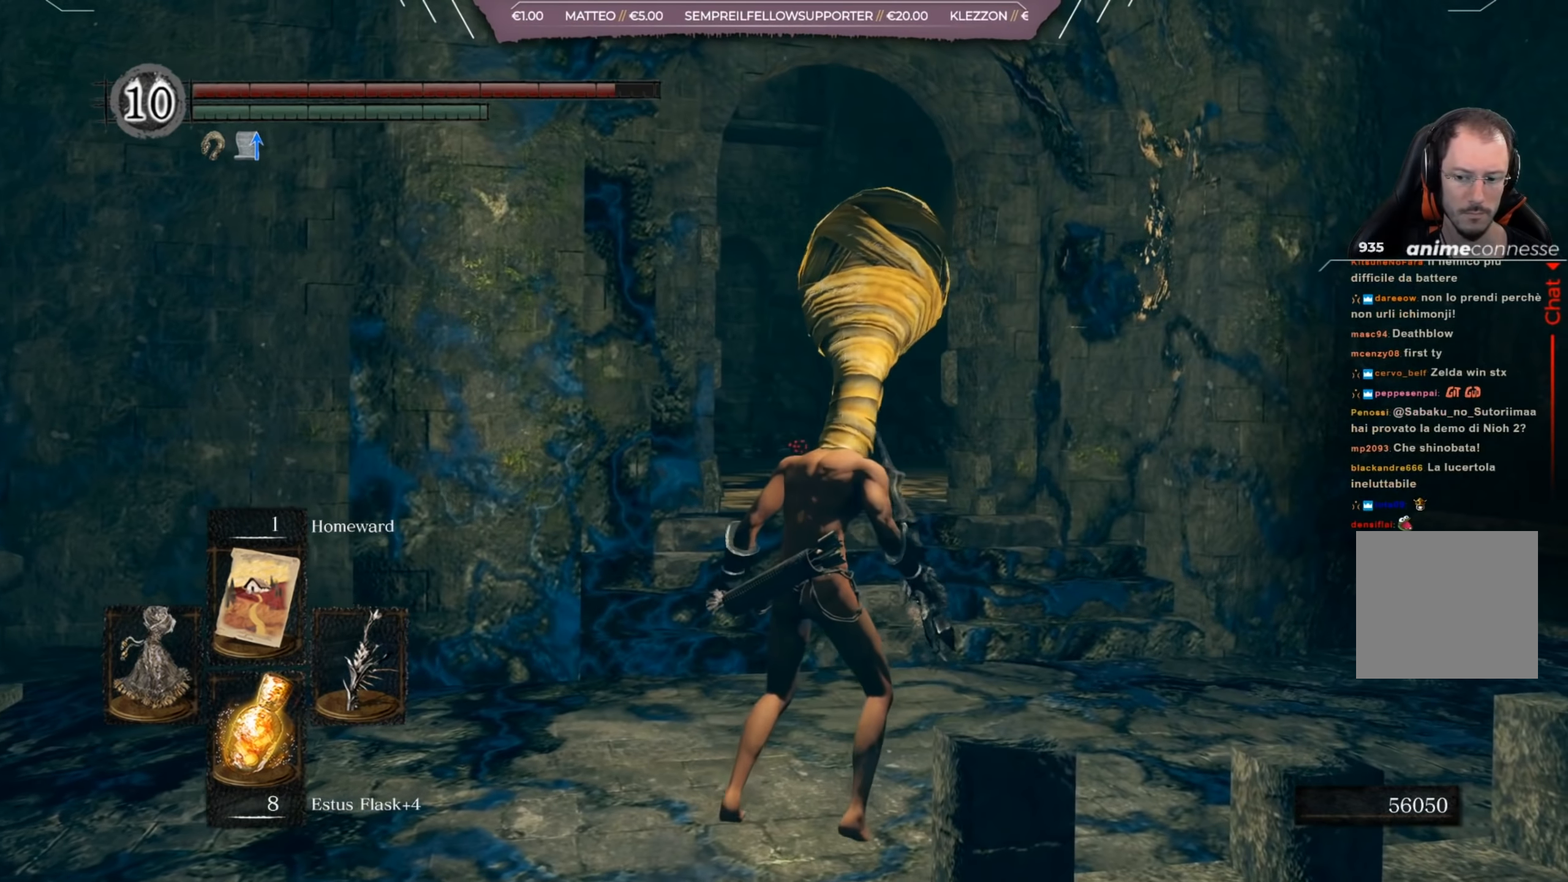
{"buttons": ["B"], "left_stick": "up", "right_stick": "center", "events": []}
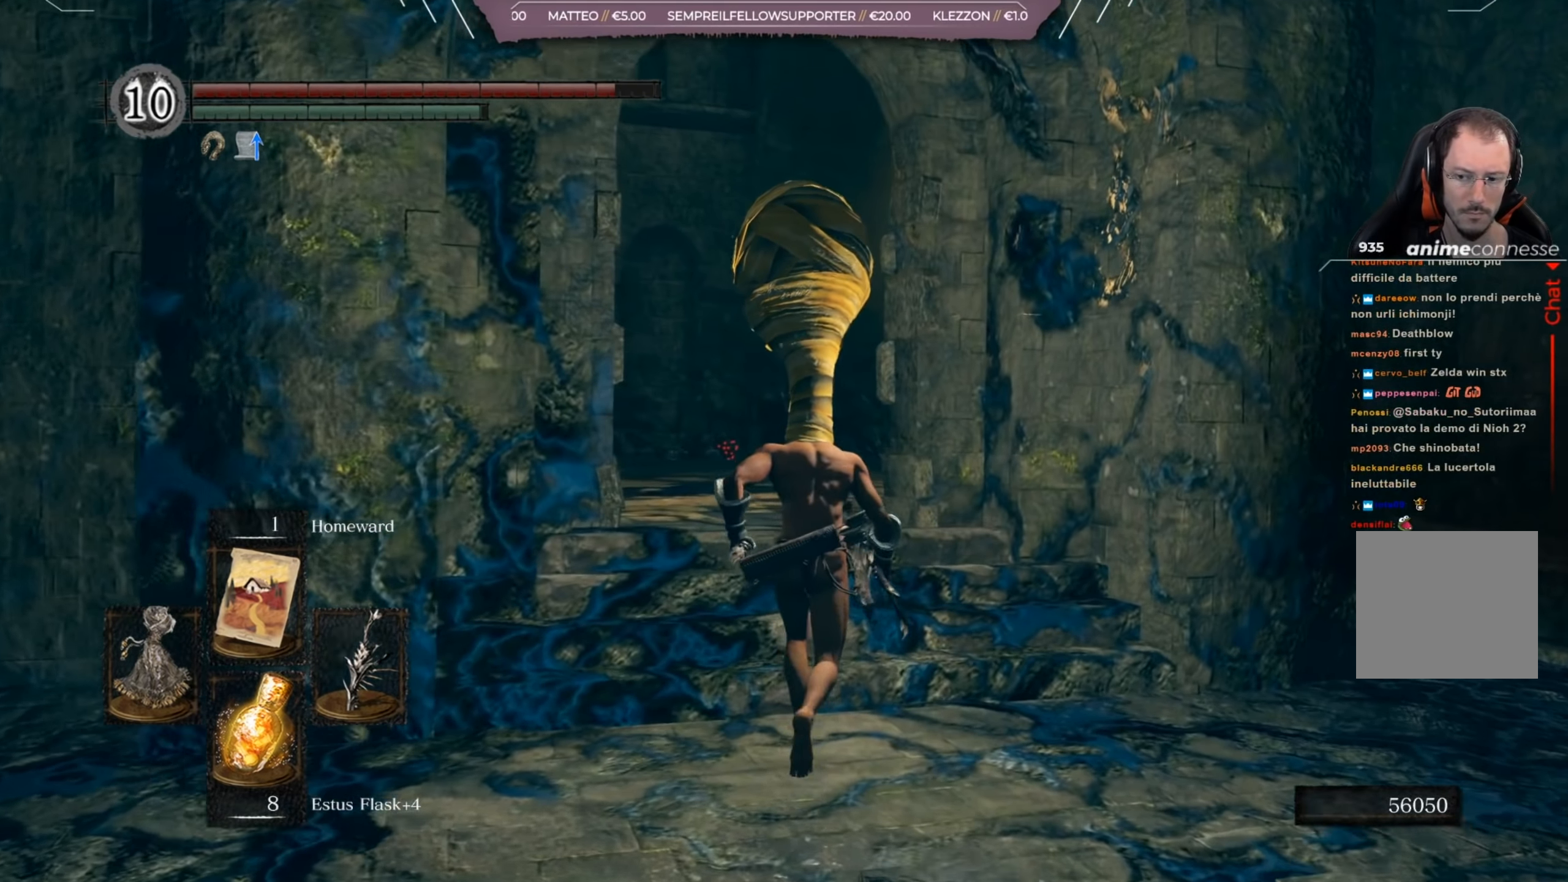
{"buttons": ["B"], "left_stick": "up", "right_stick": "center", "events": []}
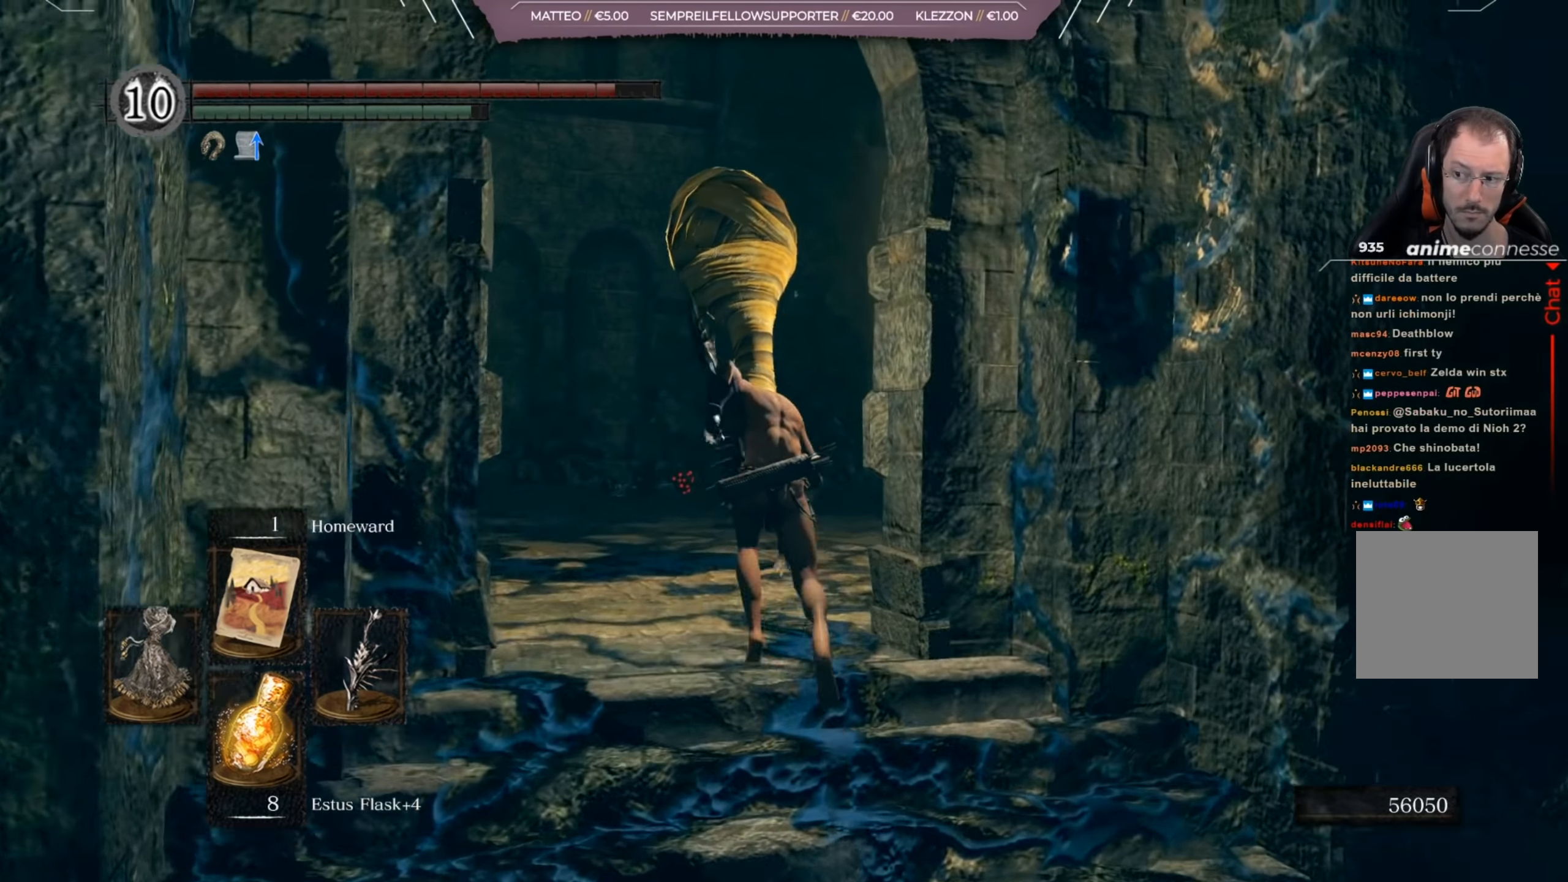
{"buttons": ["B"], "left_stick": "up", "right_stick": "right", "events": [[400, "right_stick", "right"]]}